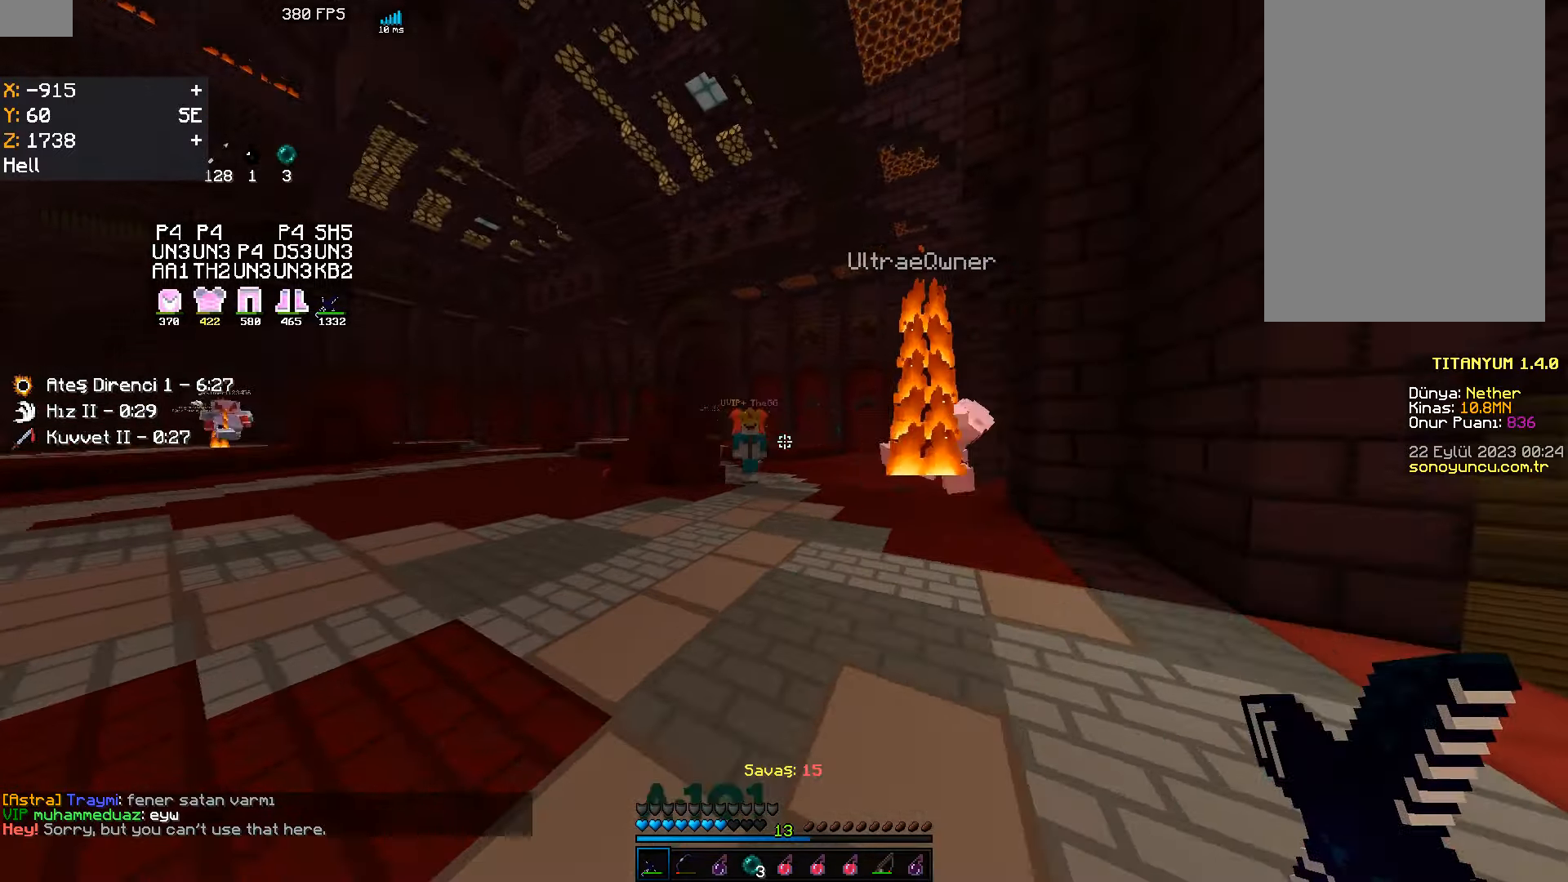
Gameplay with keyboard and mouse; each line is a JSON object with the keys and mouse buttons held at the frame after it. "events" lists presses ("down") and releases ("up") of "a", "d", "s", "space", "w", "mouse_left" and "mouse_right" between this image and that frame as [ms after this image, input, new state], when the widget could be followed in between. "mouse_left", "mouse_right" = the "left", "right" buttons of the "mouse" list. No other keys are recorded. Fast repeated clicks can show as one long hold. Mouse movement is not recorded.
{"keys": ["w"], "mouse": ["left"], "events": [[484, "mouse_left", "down"]]}
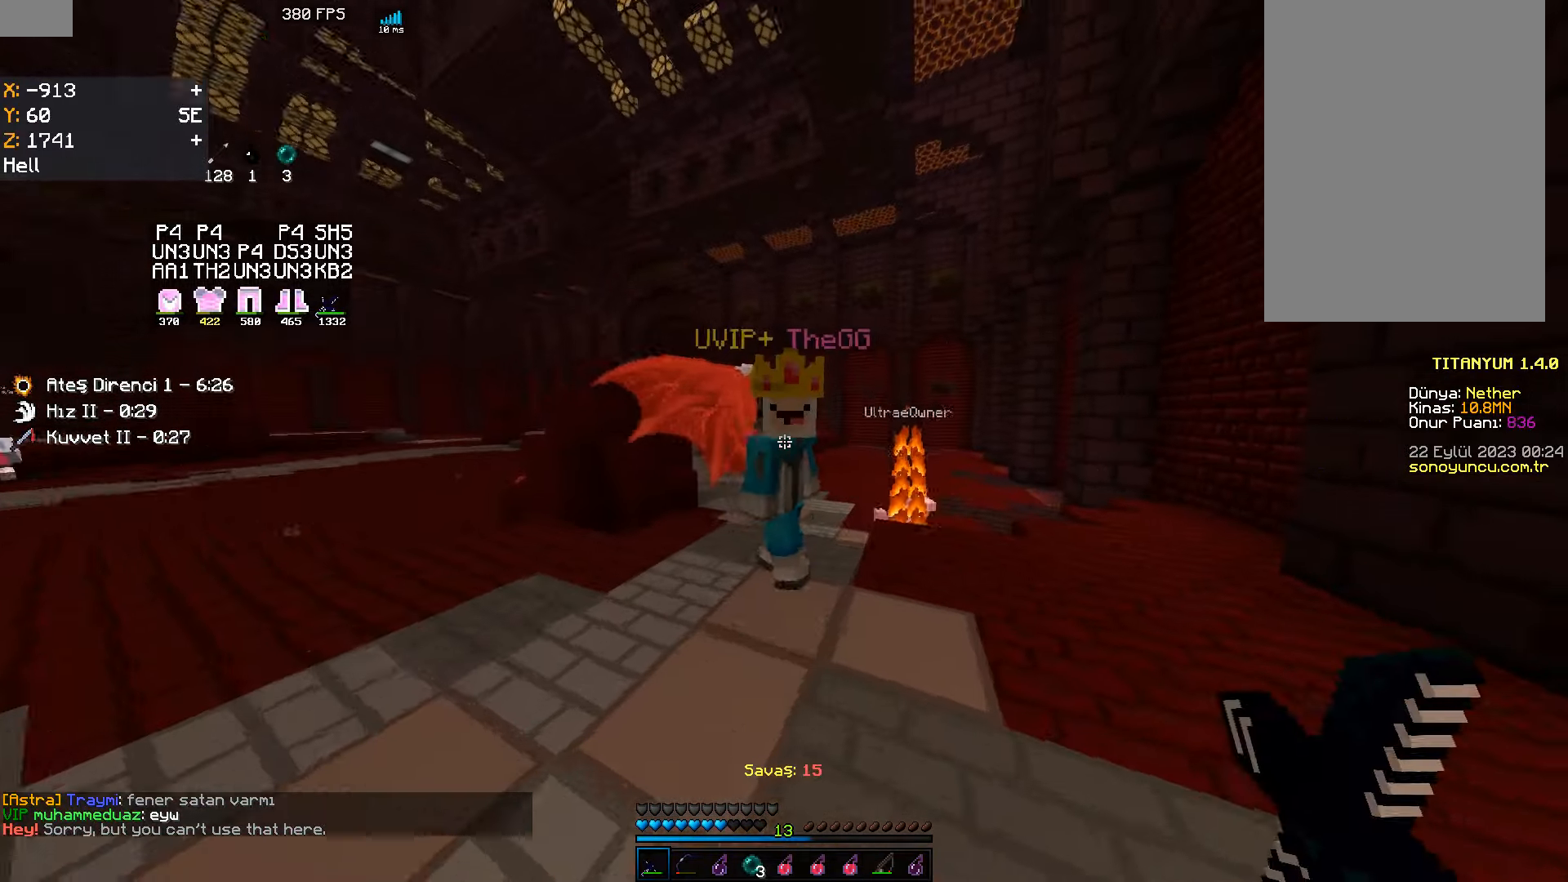
{"keys": ["a", "s"], "mouse": [], "events": [[34, "a", "down"], [67, "w", "up"], [84, "mouse_left", "up"], [100, "mouse_left", "down"], [134, "mouse_left", "up"], [217, "s", "down"]]}
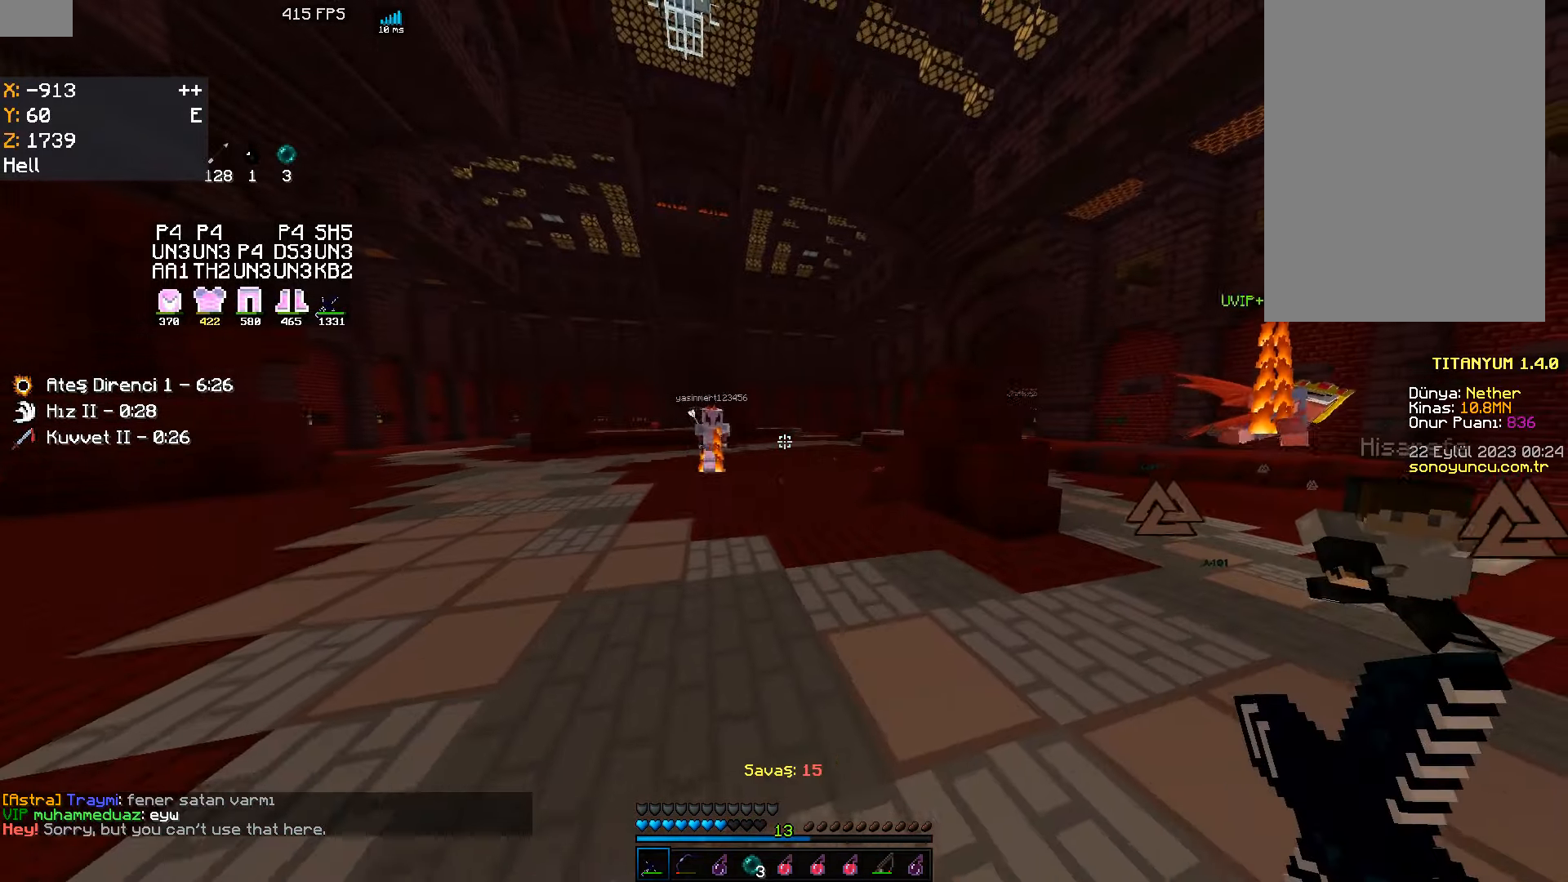
{"keys": ["w"], "mouse": [], "events": [[284, "a", "up"], [334, "d", "down"], [367, "s", "up"], [400, "d", "up"], [450, "w", "down"]]}
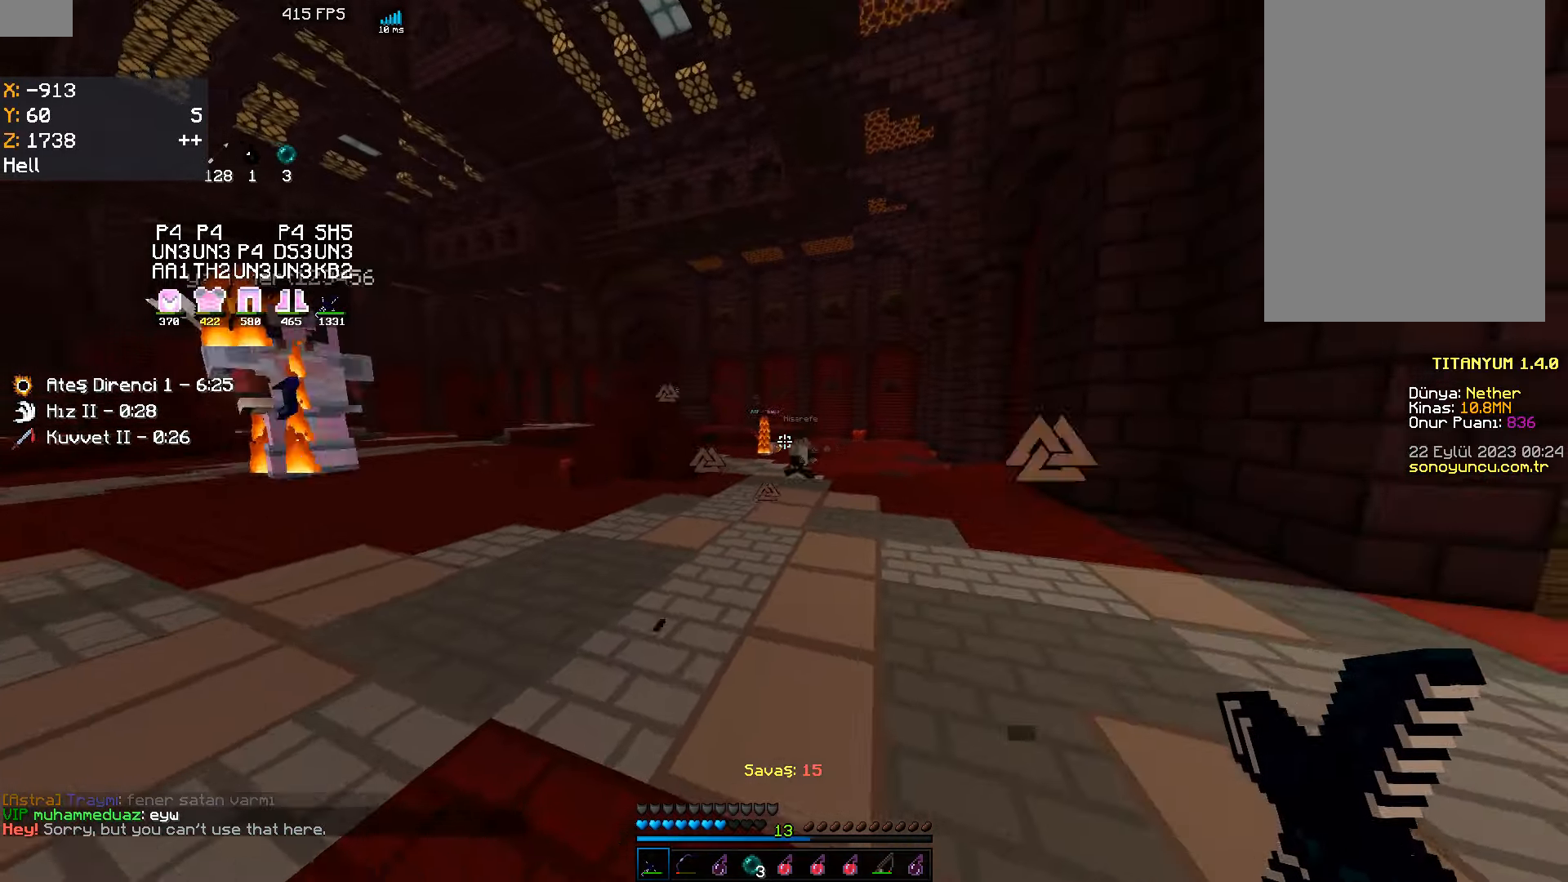
{"keys": ["w"], "mouse": [], "events": []}
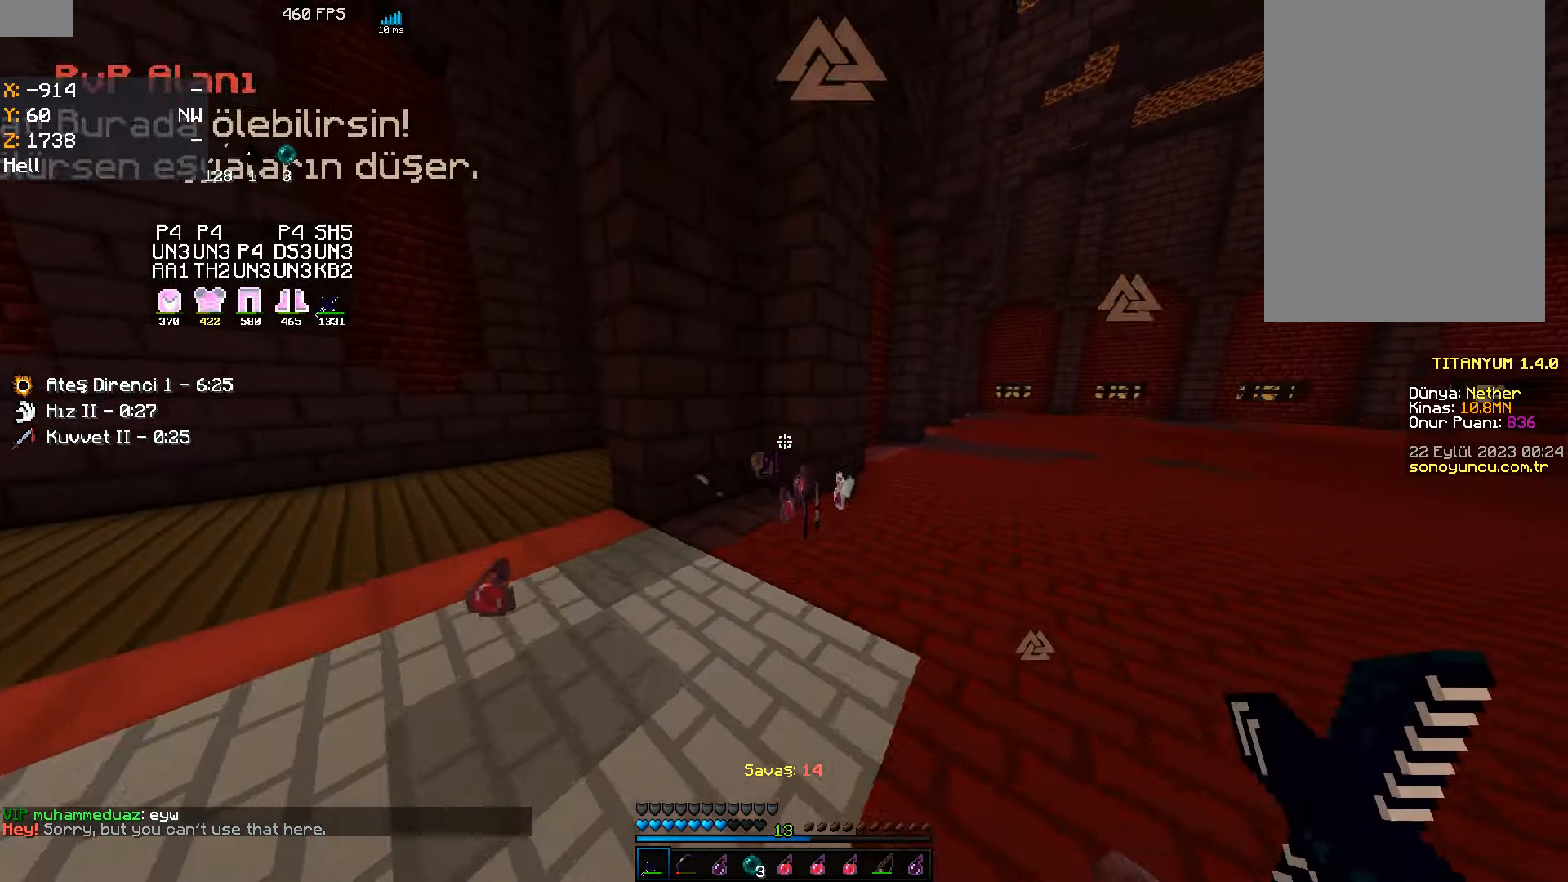
{"keys": ["a"], "mouse": [], "events": [[217, "a", "down"], [384, "w", "up"]]}
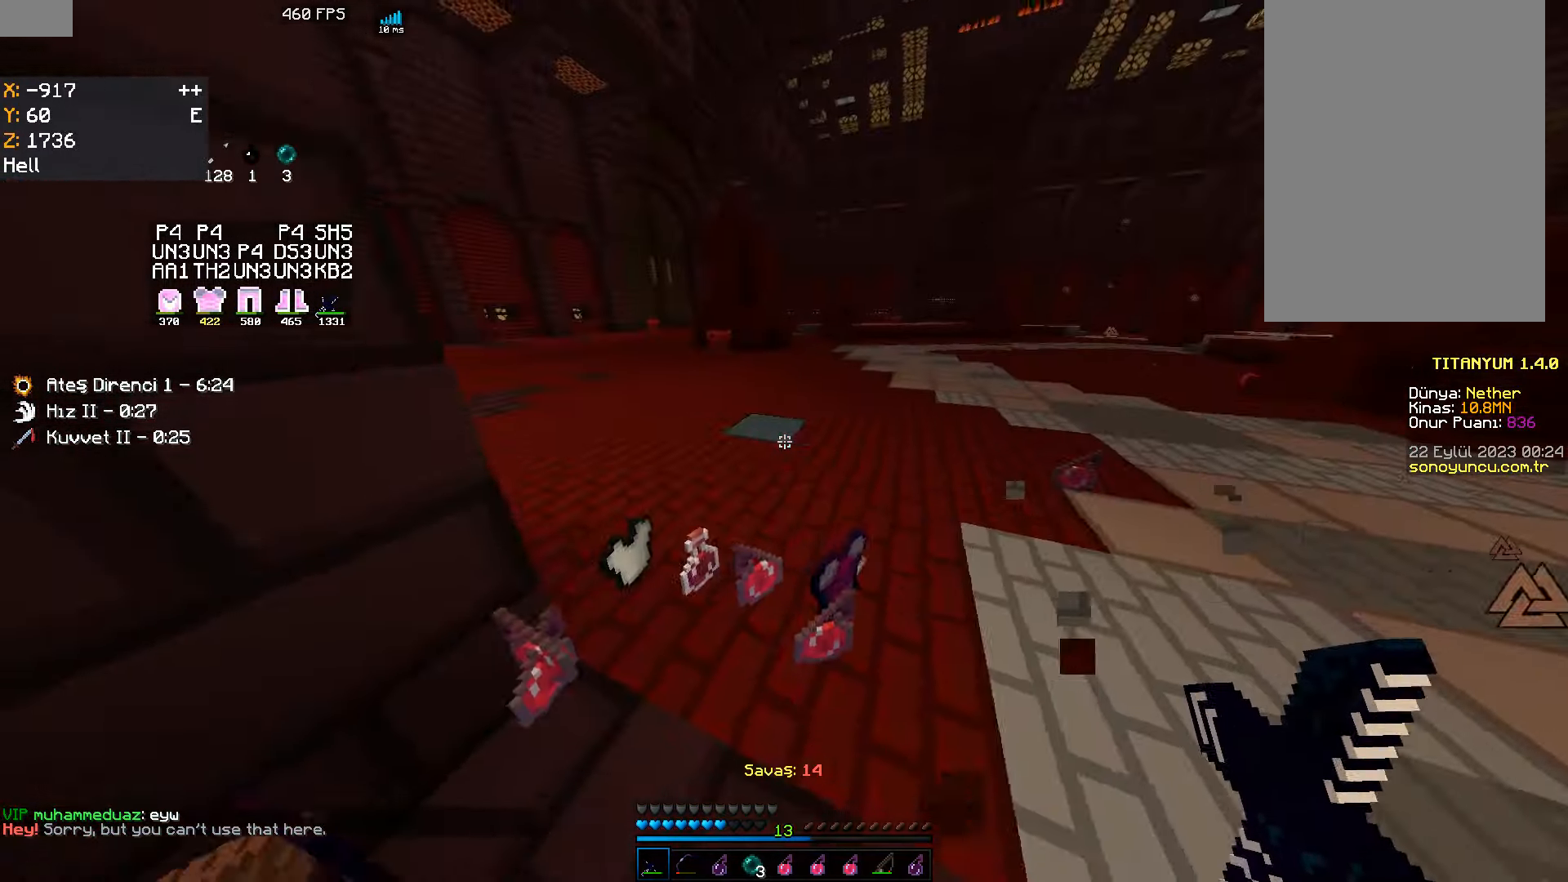
{"keys": [], "mouse": [], "events": [[17, "s", "down"], [134, "s", "up"], [217, "a", "up"]]}
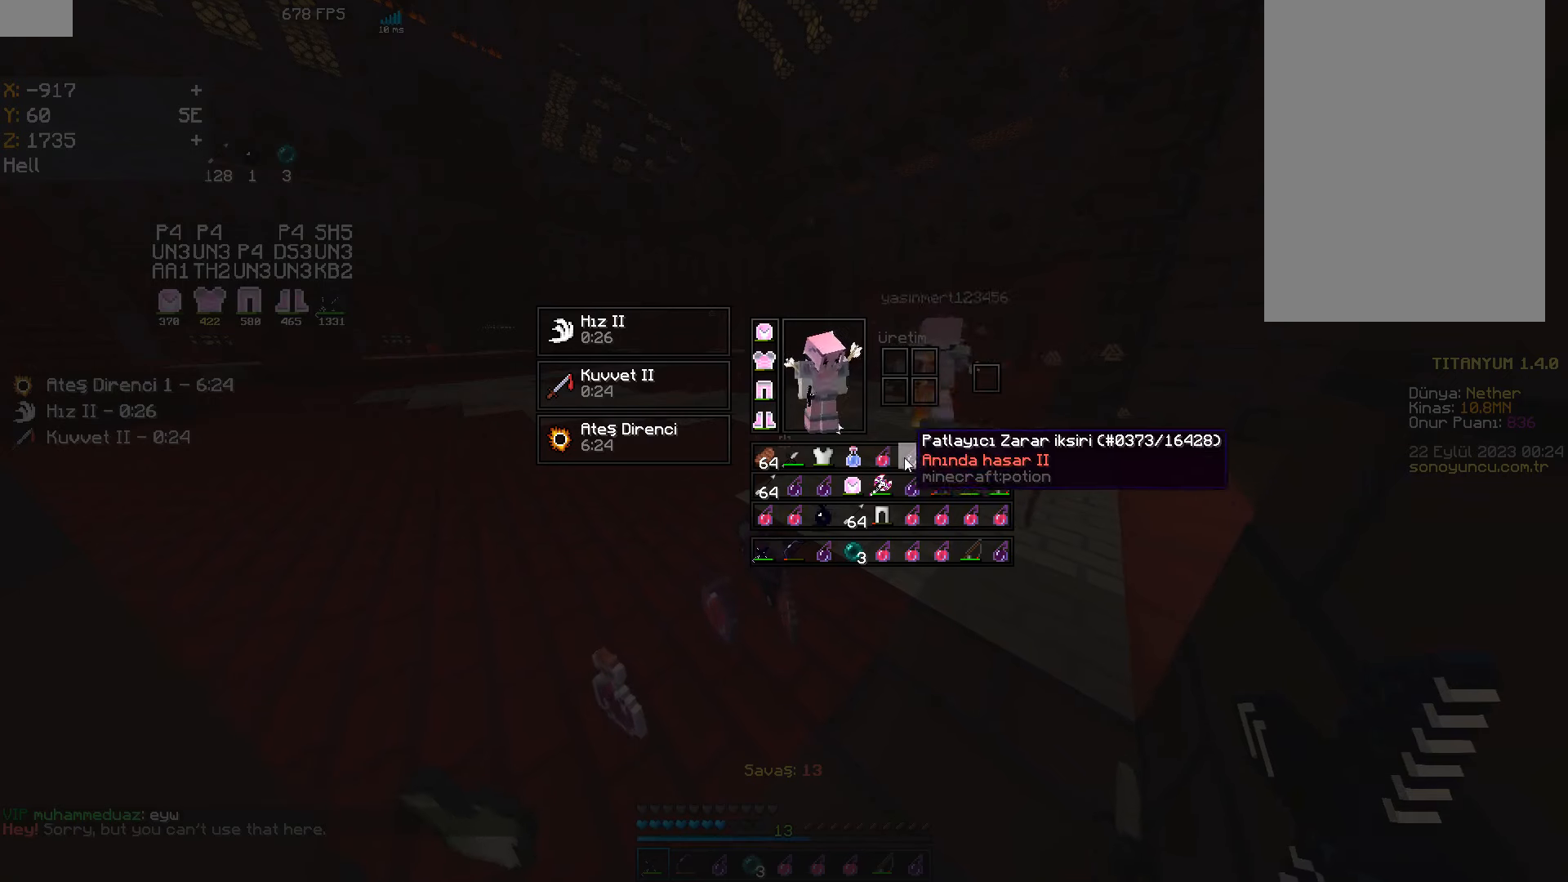
{"keys": [], "mouse": [], "events": []}
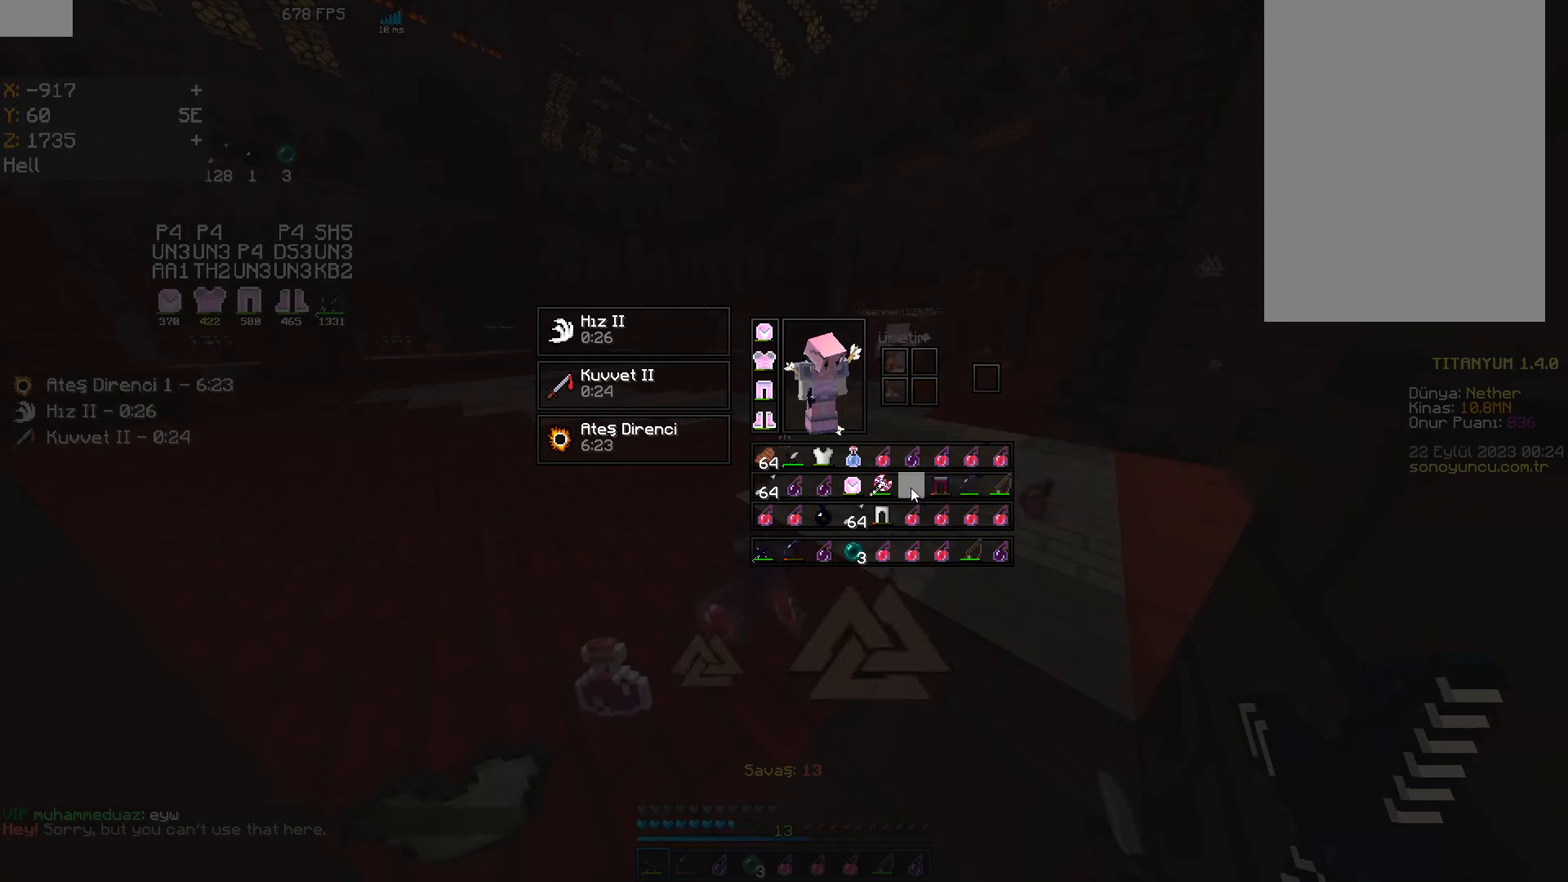
{"keys": ["d", "w"], "mouse": [], "events": [[466, "w", "down"], [483, "d", "down"]]}
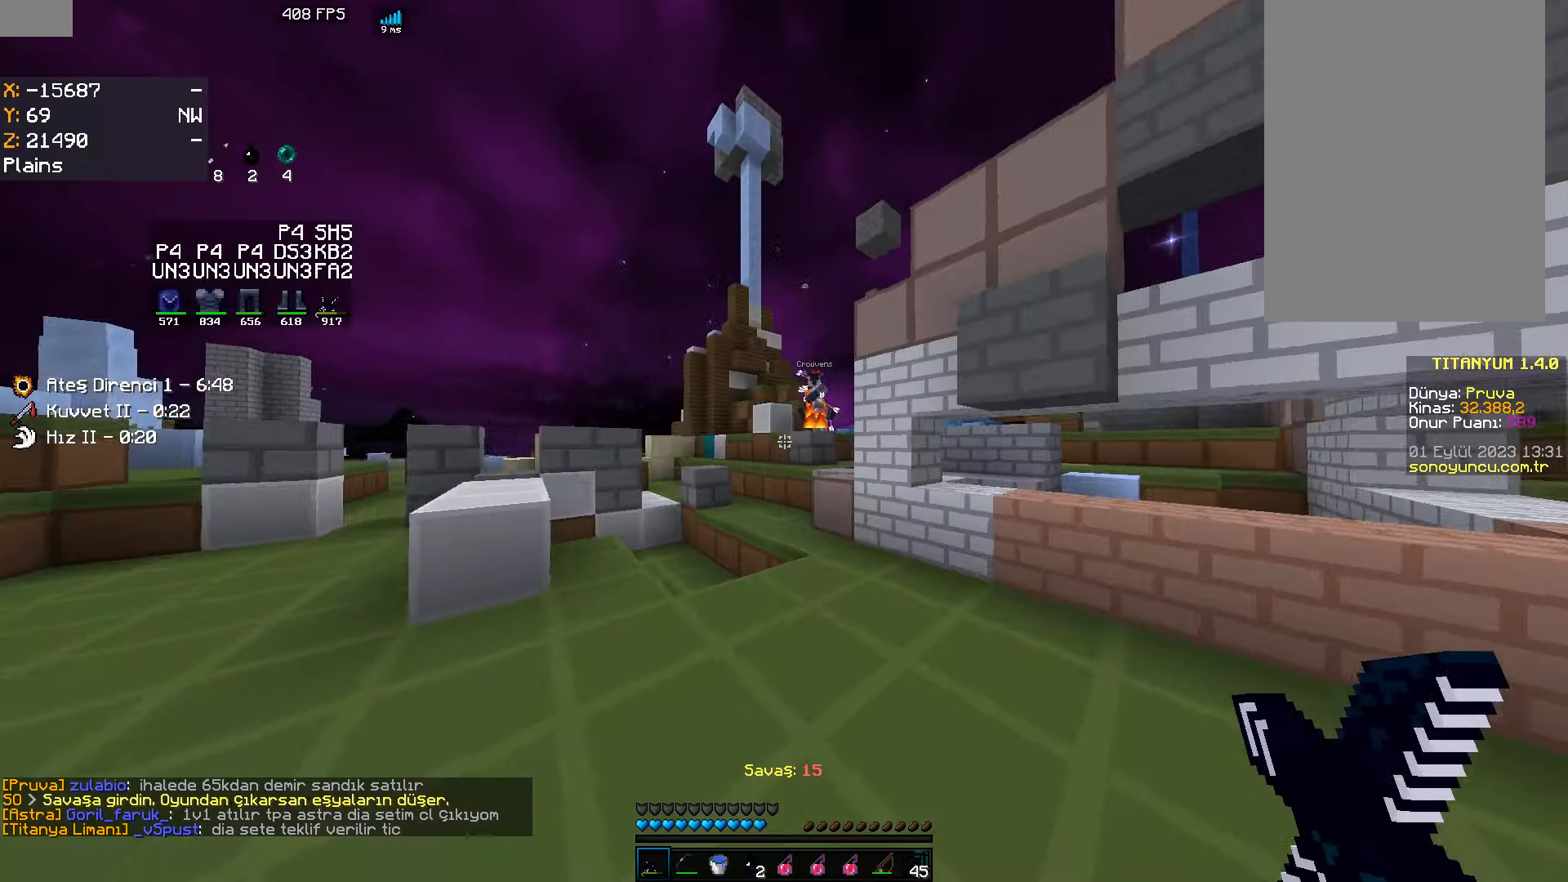
{"keys": ["a", "s"], "mouse": [], "events": [[183, "w", "up"], [266, "s", "down"], [350, "a", "down"], [350, "d", "up"]]}
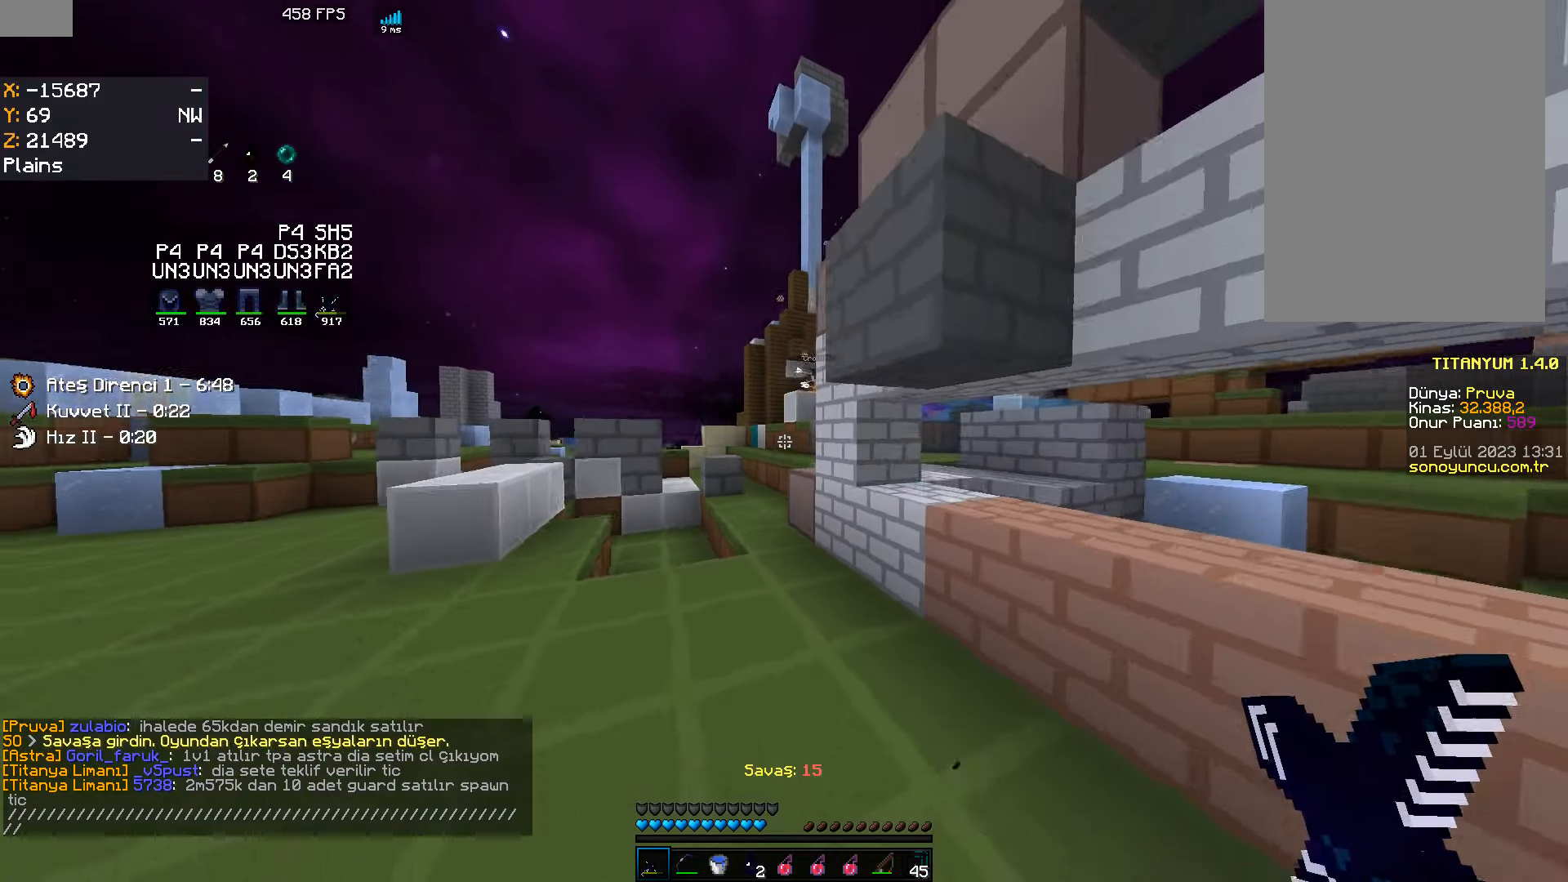
{"keys": ["w"], "mouse": [], "events": [[83, "s", "up"], [150, "w", "down"], [250, "a", "up"]]}
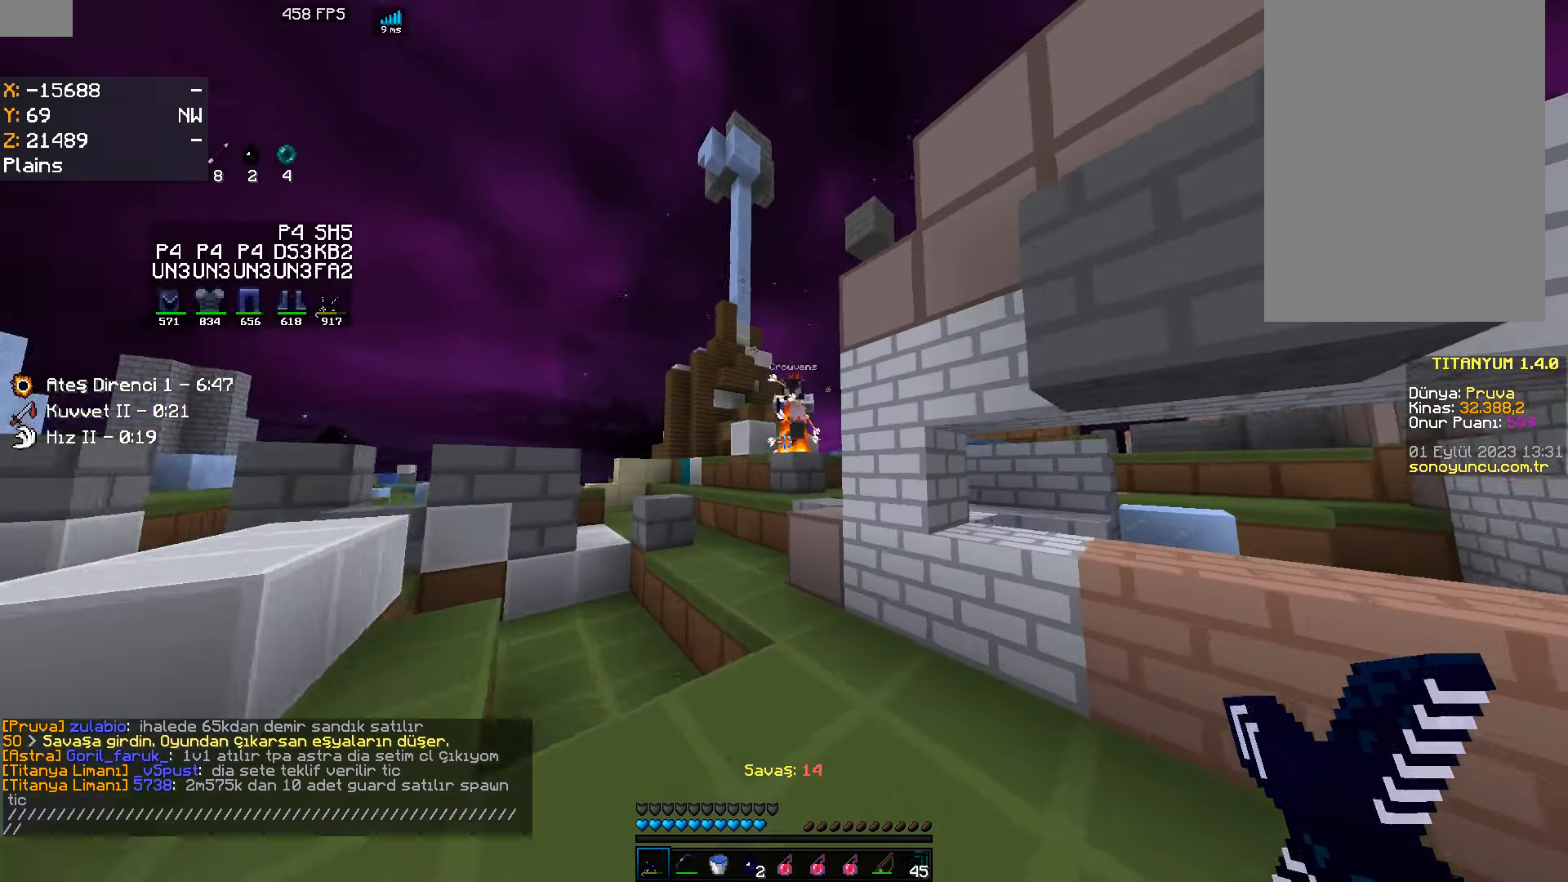
{"keys": ["w"], "mouse": ["left"], "events": [[333, "mouse_left", "down"], [366, "mouse_left", "up"], [383, "mouse_left", "down"], [483, "mouse_left", "up"], [500, "mouse_left", "down"]]}
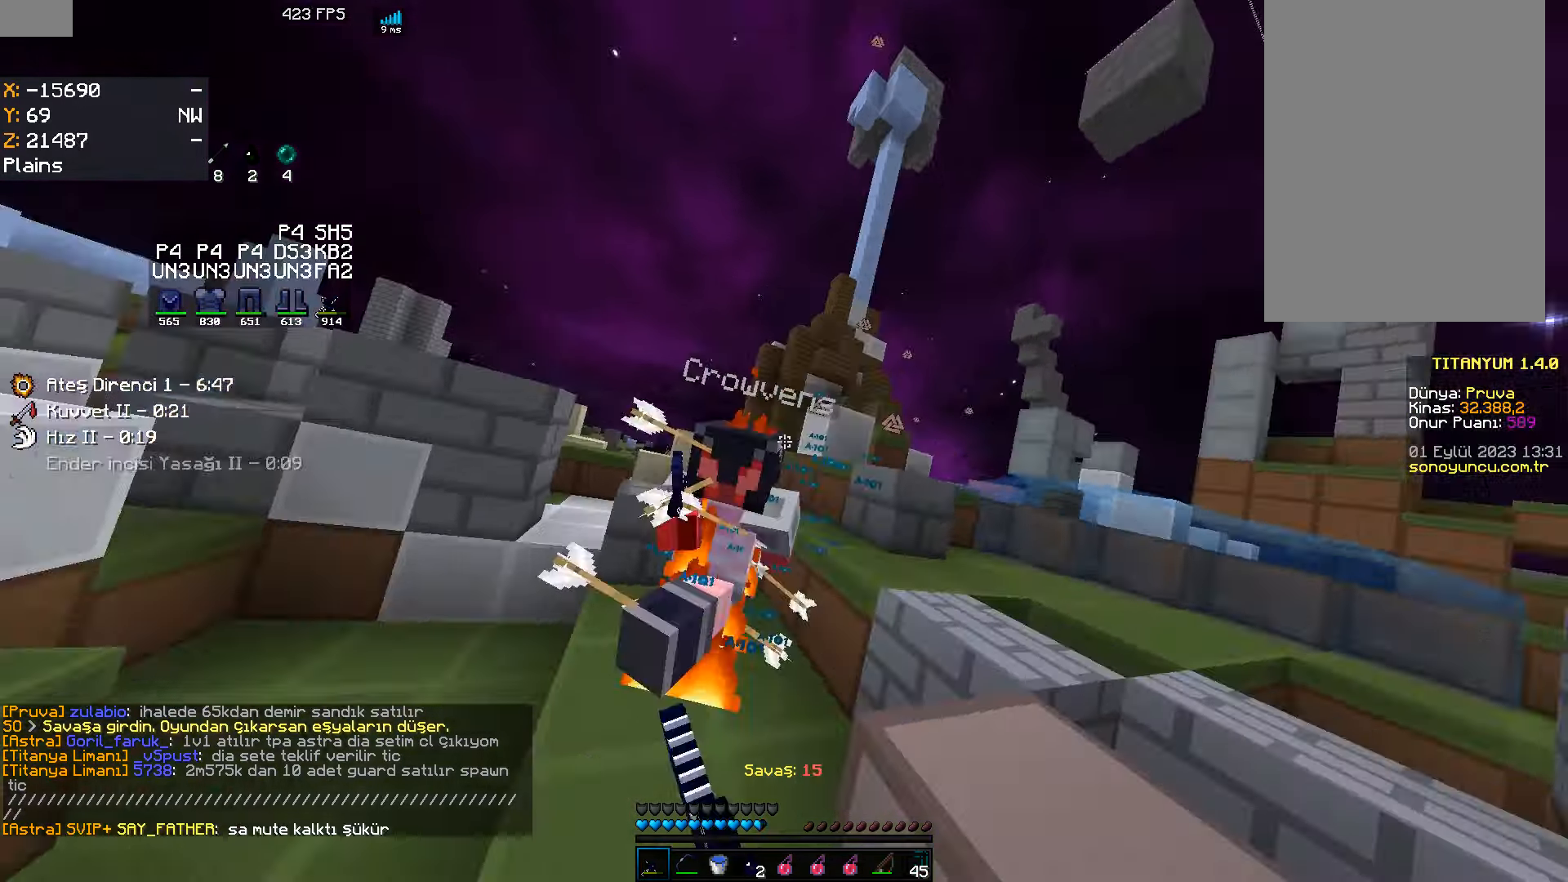
{"keys": ["a", "s"], "mouse": [], "events": [[33, "a", "down"], [33, "mouse_left", "up"], [233, "a", "up"], [350, "a", "down"], [366, "w", "up"], [450, "s", "down"]]}
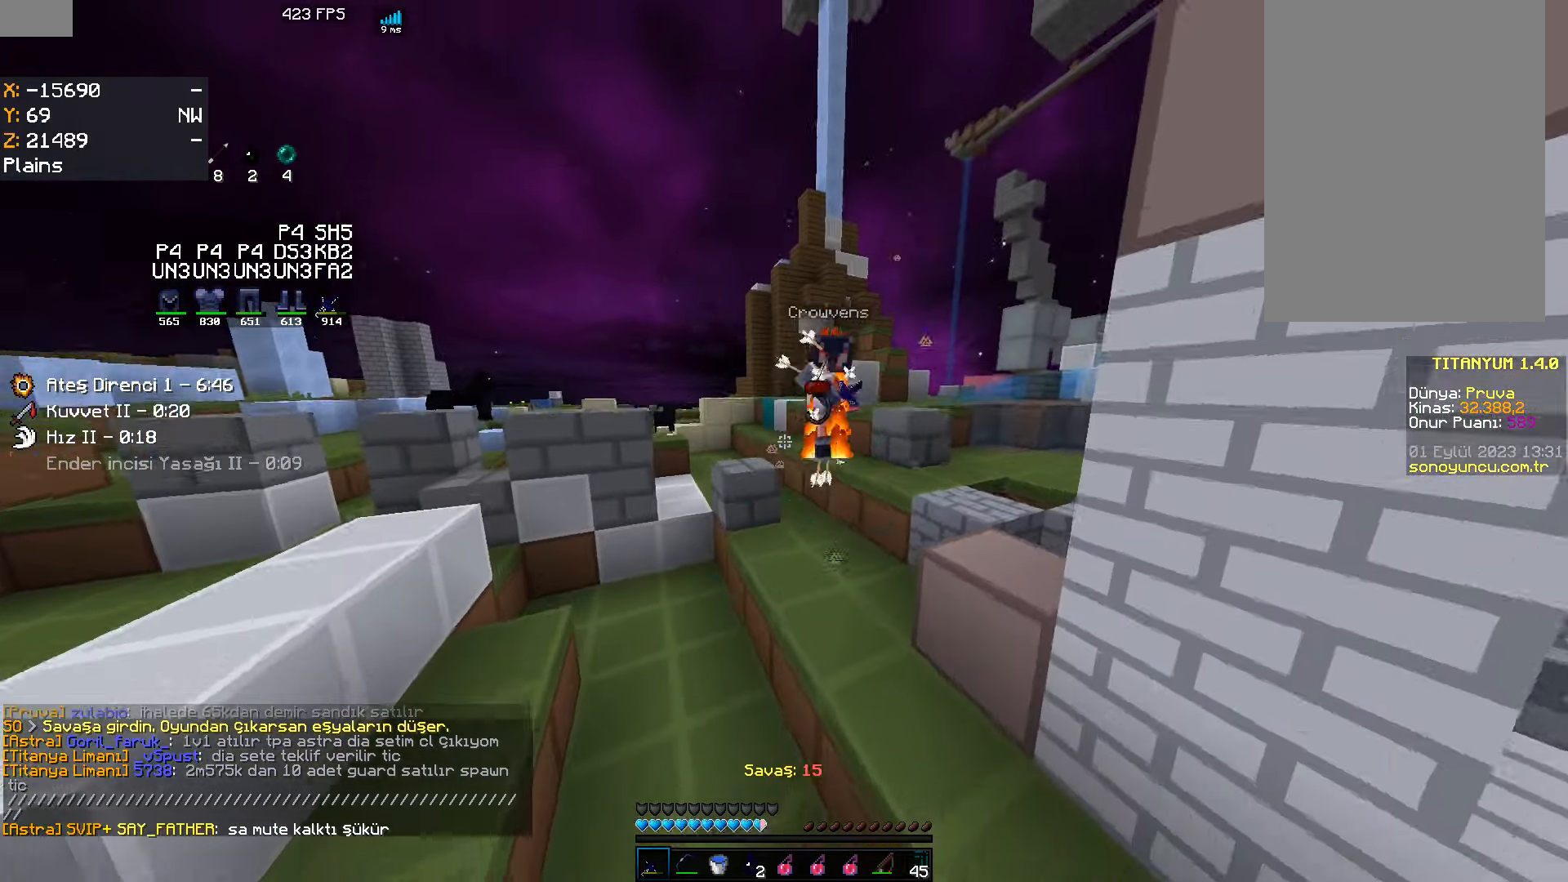
{"keys": ["w"], "mouse": [], "events": [[250, "s", "up"], [350, "w", "down"], [483, "a", "up"]]}
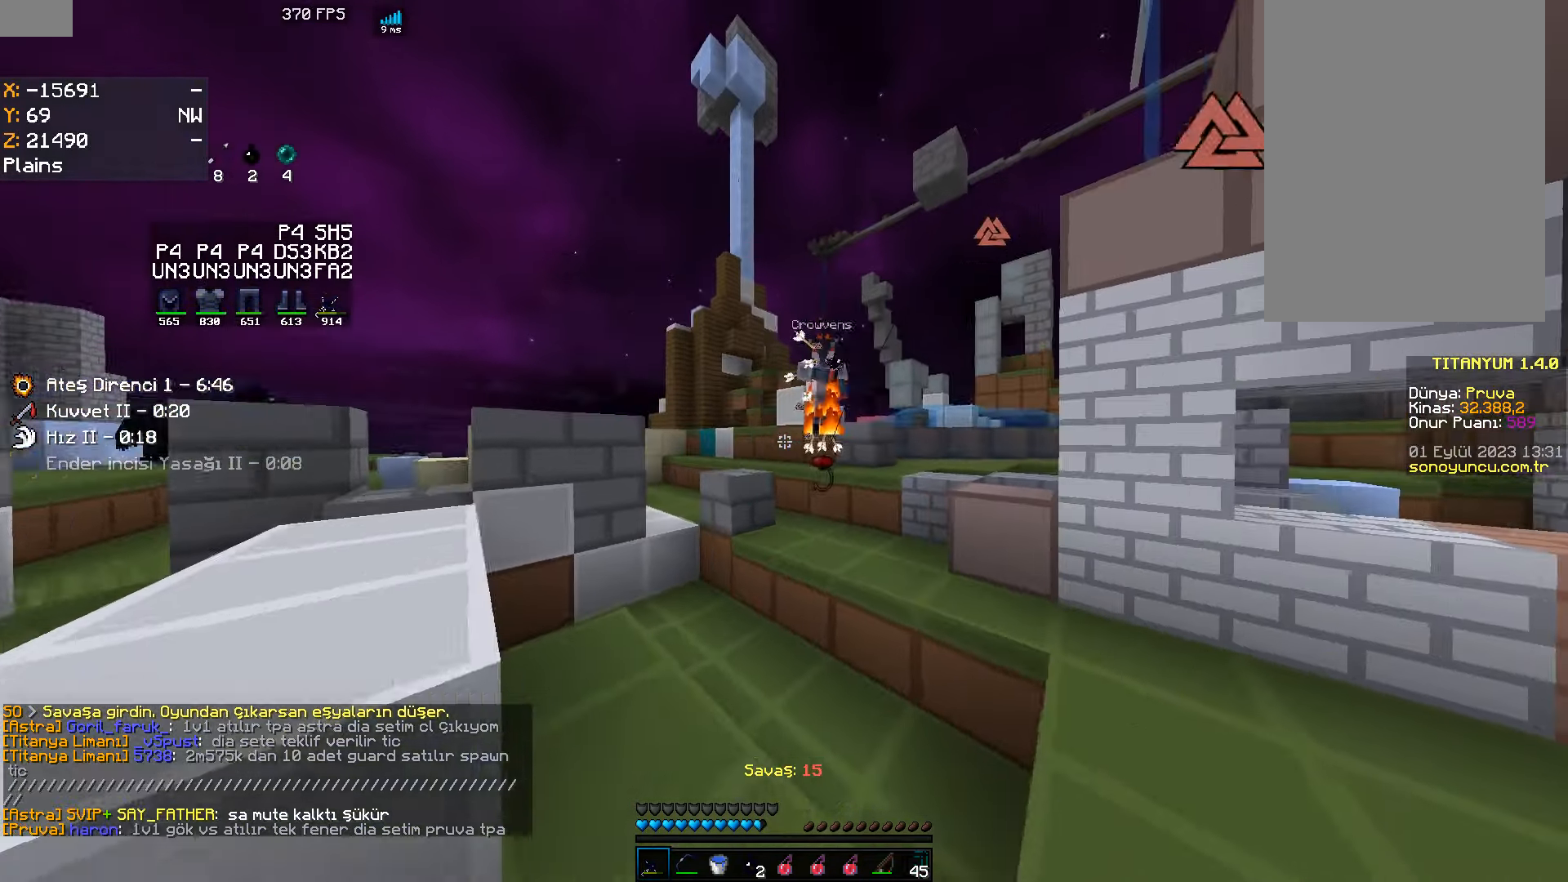
{"keys": ["w"], "mouse": ["left"], "events": [[233, "mouse_left", "down"]]}
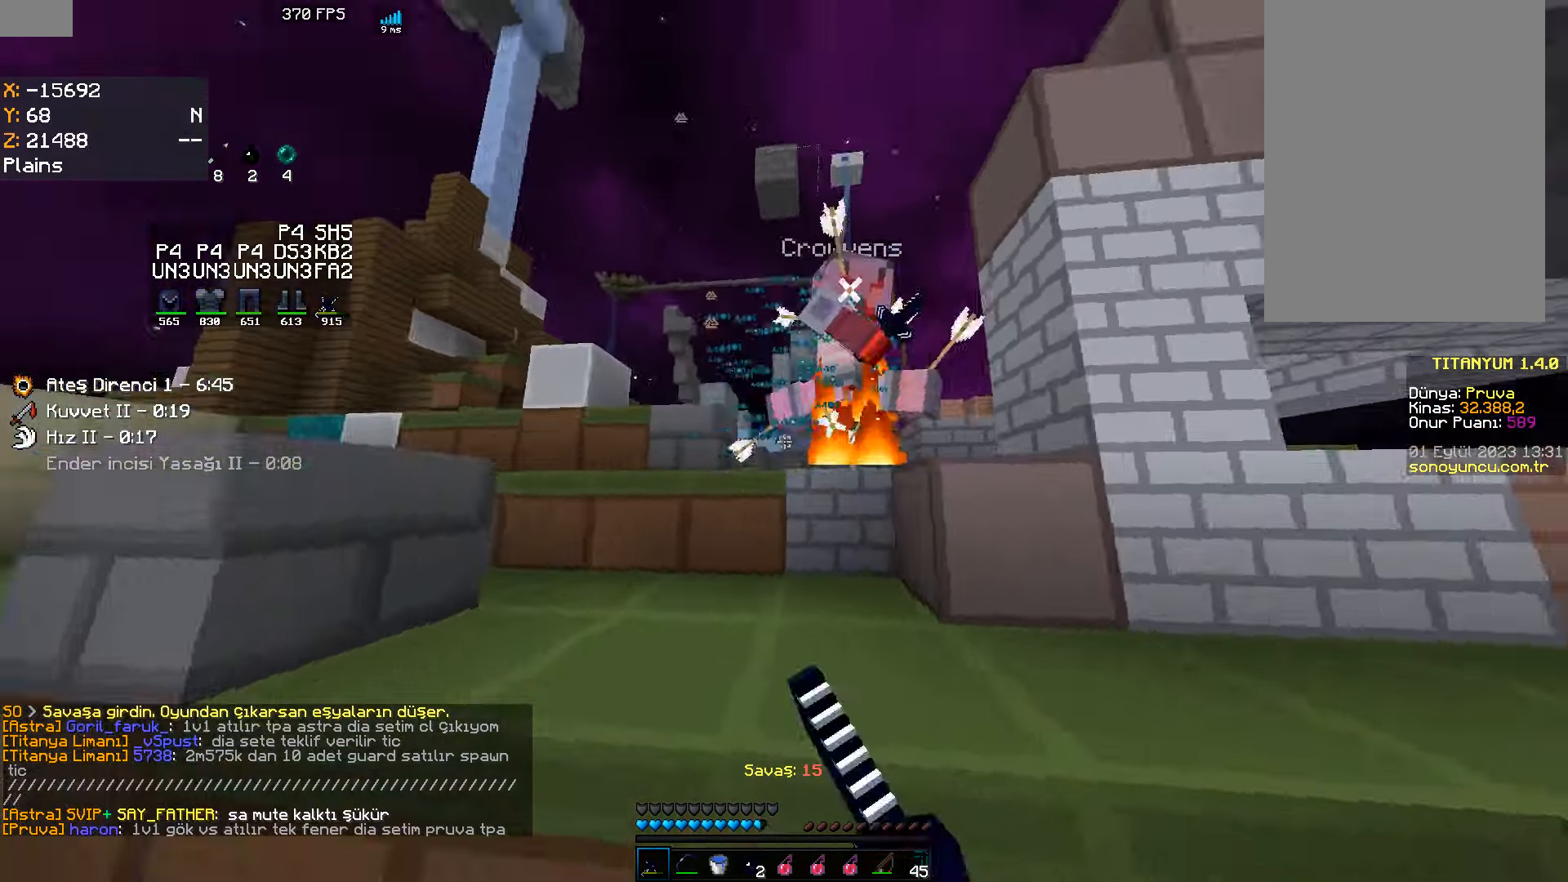
{"keys": ["a", "w"], "mouse": [], "events": [[16, "d", "down"], [16, "space", "down"], [33, "mouse_left", "up"], [50, "mouse_left", "down"], [83, "mouse_left", "up"], [183, "space", "up"], [300, "d", "up"], [400, "a", "down"]]}
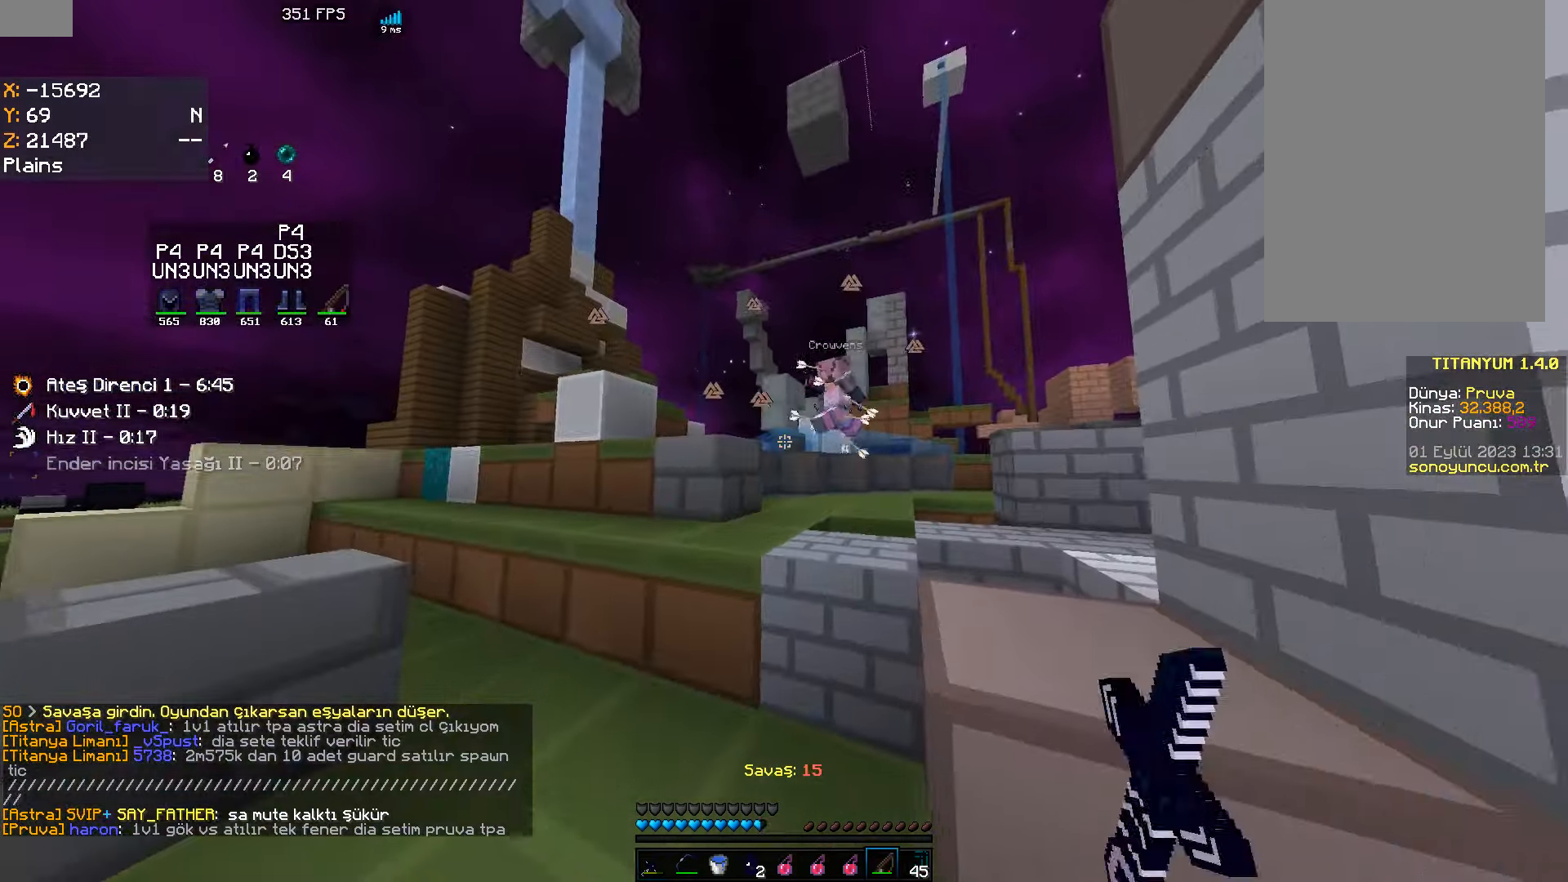
{"keys": ["d", "w"], "mouse": [], "events": [[116, "space", "down"], [183, "a", "up"], [283, "space", "up"], [416, "d", "down"]]}
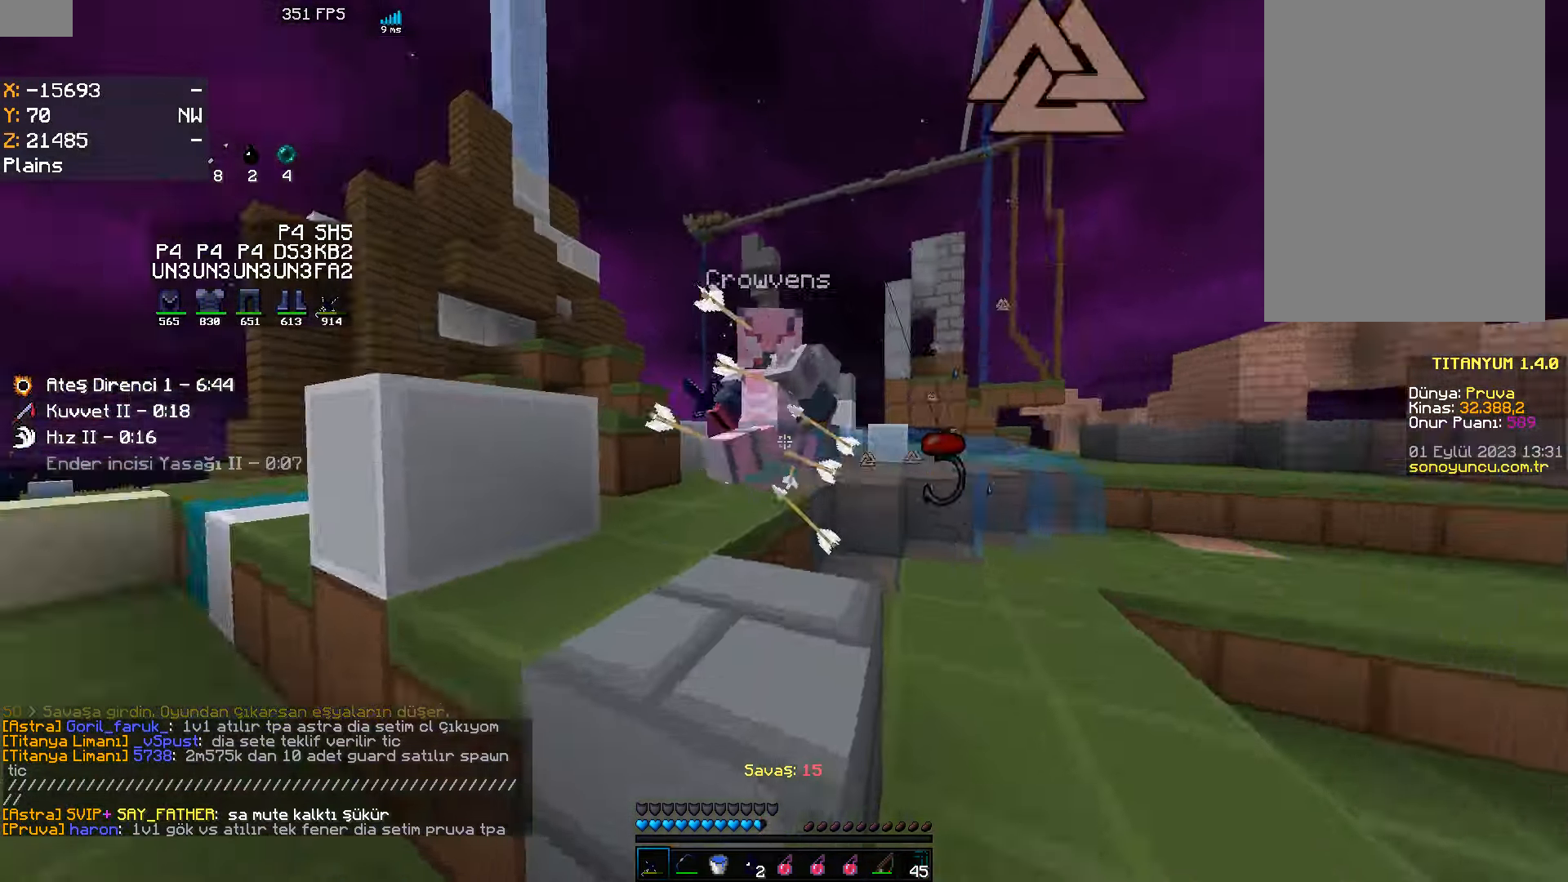
{"keys": ["s"], "mouse": [], "events": [[50, "mouse_left", "down"], [216, "w", "up"], [233, "mouse_left", "up"], [450, "s", "down"], [466, "d", "up"]]}
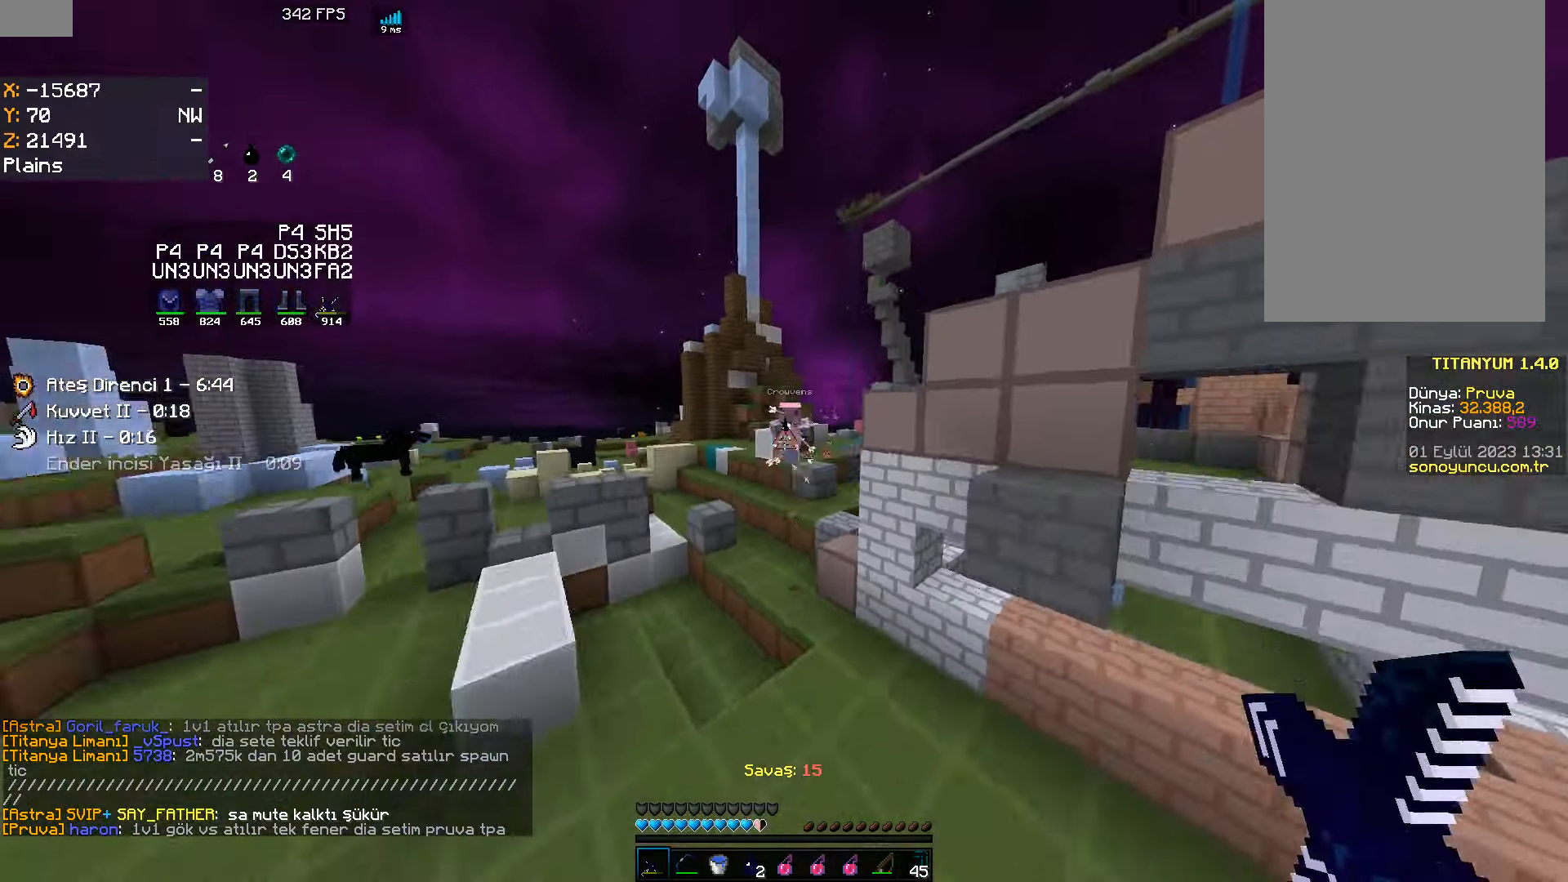
{"keys": ["a", "w"], "mouse": [], "events": [[233, "a", "down"], [250, "s", "up"], [333, "w", "down"]]}
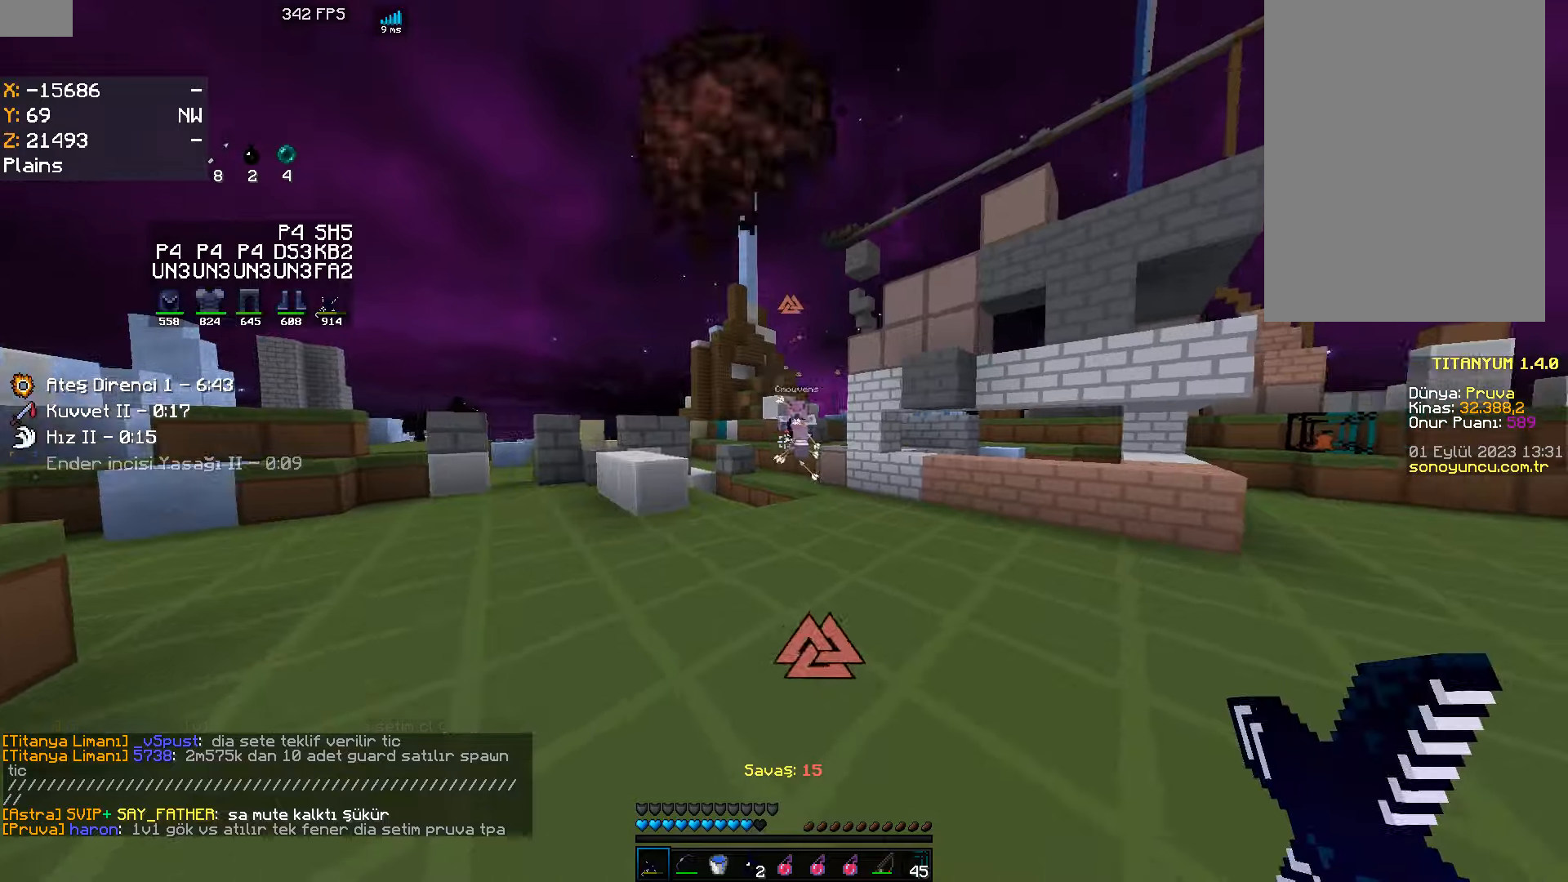
{"keys": ["w"], "mouse": [], "events": [[250, "a", "up"]]}
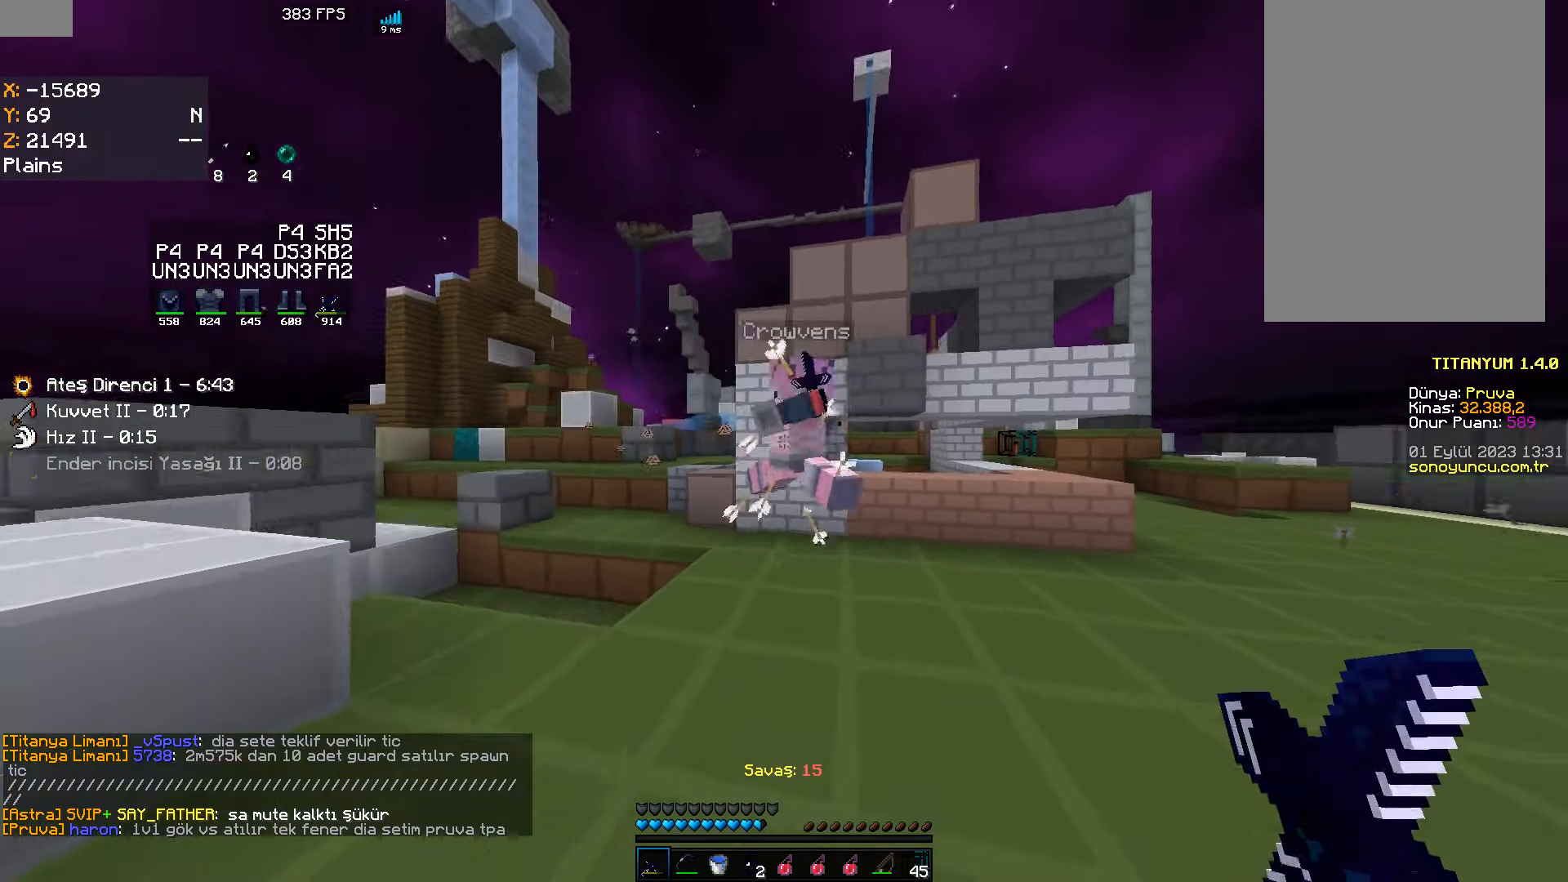
{"keys": ["d", "w"], "mouse": ["left"], "events": [[17, "mouse_left", "down"], [83, "mouse_left", "up"], [100, "mouse_left", "down"], [117, "mouse_left", "up"], [133, "mouse_left", "down"], [167, "mouse_left", "up"], [183, "d", "down"], [417, "mouse_left", "down"]]}
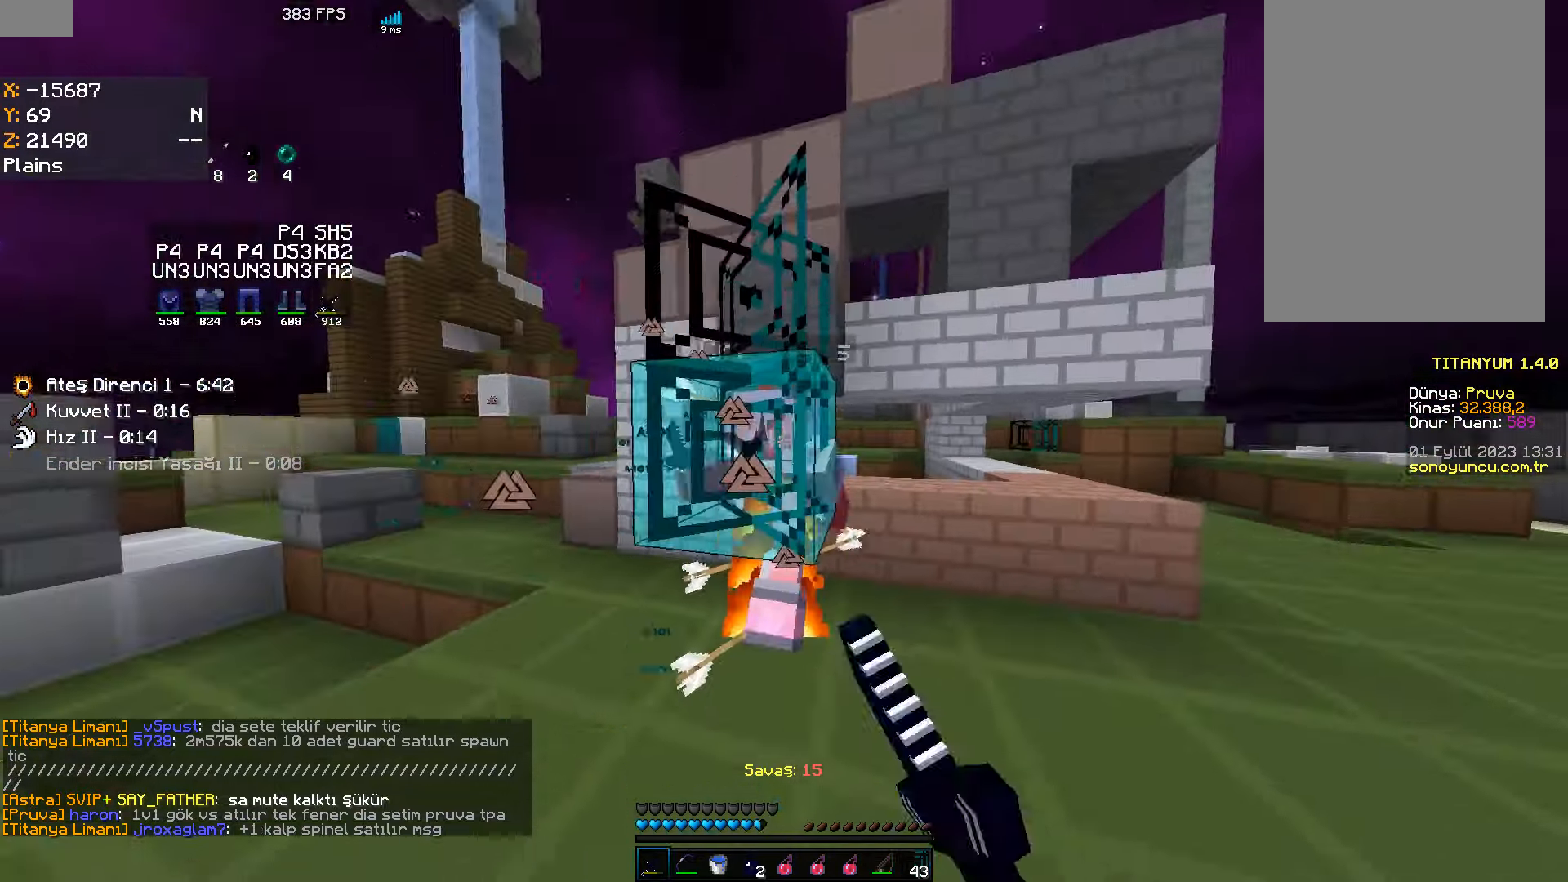
{"keys": ["d"], "mouse": [], "events": [[33, "w", "up"], [50, "a", "down"], [83, "d", "up"], [133, "mouse_left", "up"], [267, "mouse_left", "down"], [350, "d", "down"], [367, "a", "up"], [450, "mouse_left", "up"]]}
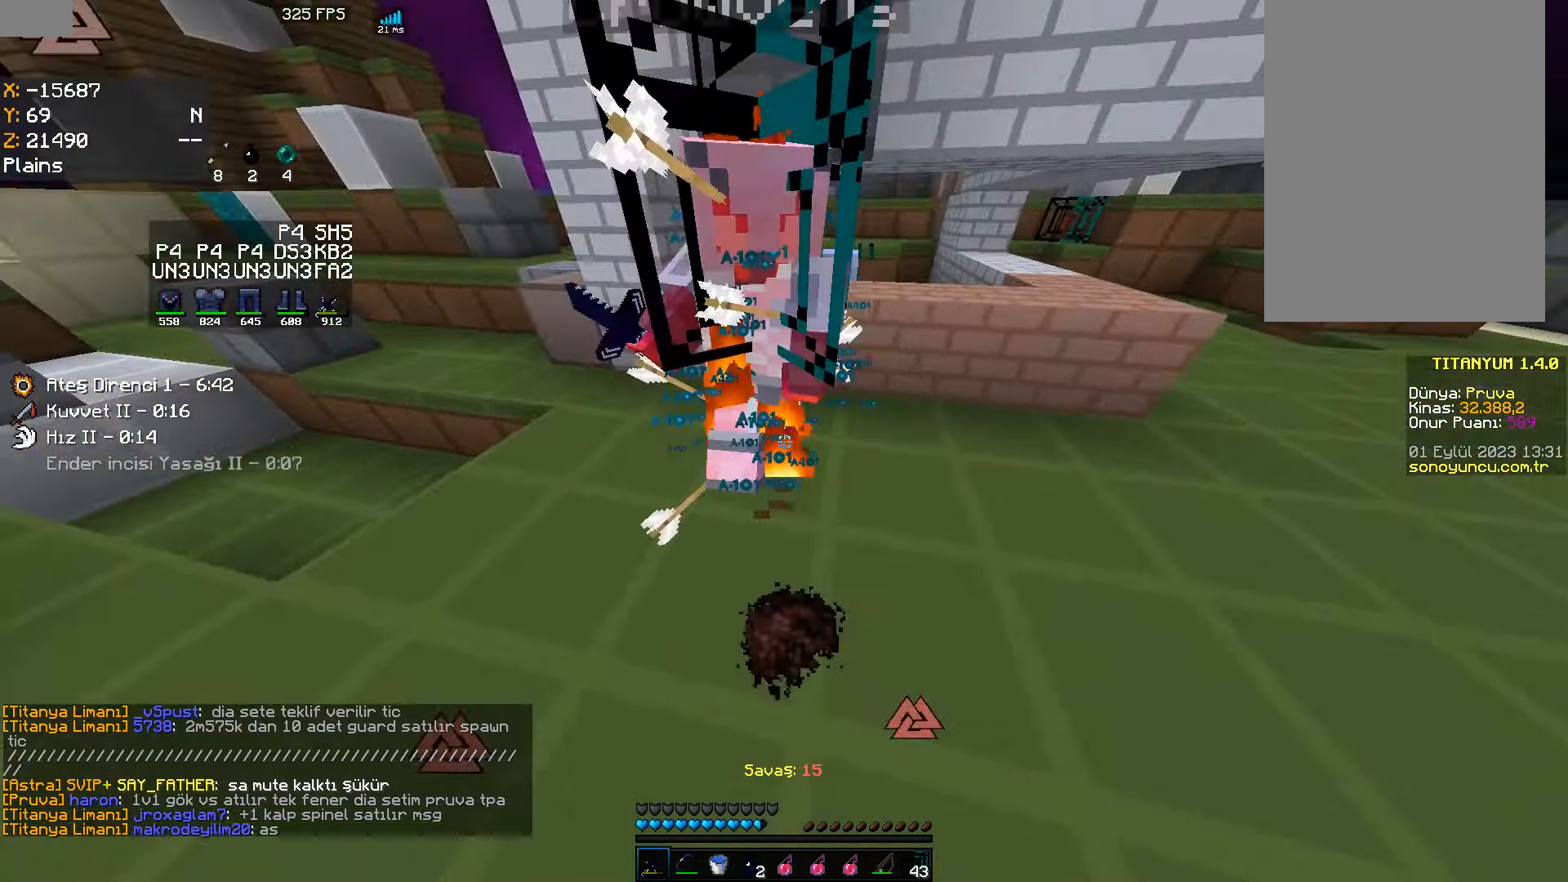
{"keys": ["a", "w"], "mouse": [], "events": [[150, "a", "down"], [150, "mouse_left", "down"], [183, "d", "up"], [300, "mouse_left", "up"], [450, "w", "down"]]}
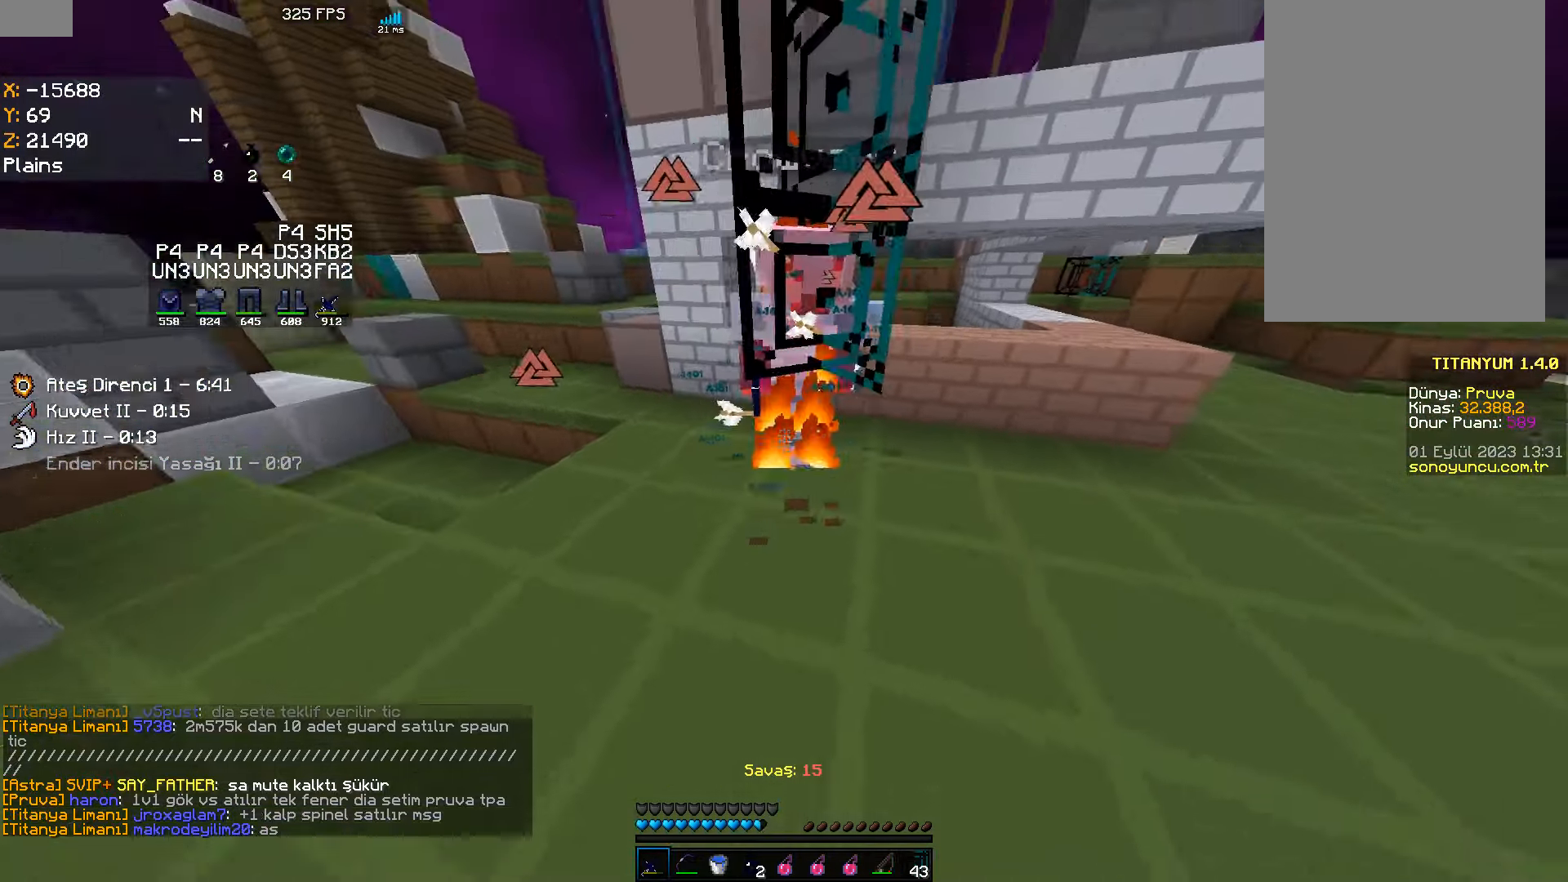
{"keys": ["w"], "mouse": ["left"], "events": [[100, "mouse_left", "down"], [117, "w", "up"], [133, "mouse_left", "up"], [150, "mouse_left", "down"], [217, "mouse_left", "up"], [233, "mouse_left", "down"], [267, "mouse_left", "up"], [383, "a", "up"], [383, "d", "down"], [450, "d", "up"], [467, "mouse_left", "down"], [467, "w", "down"]]}
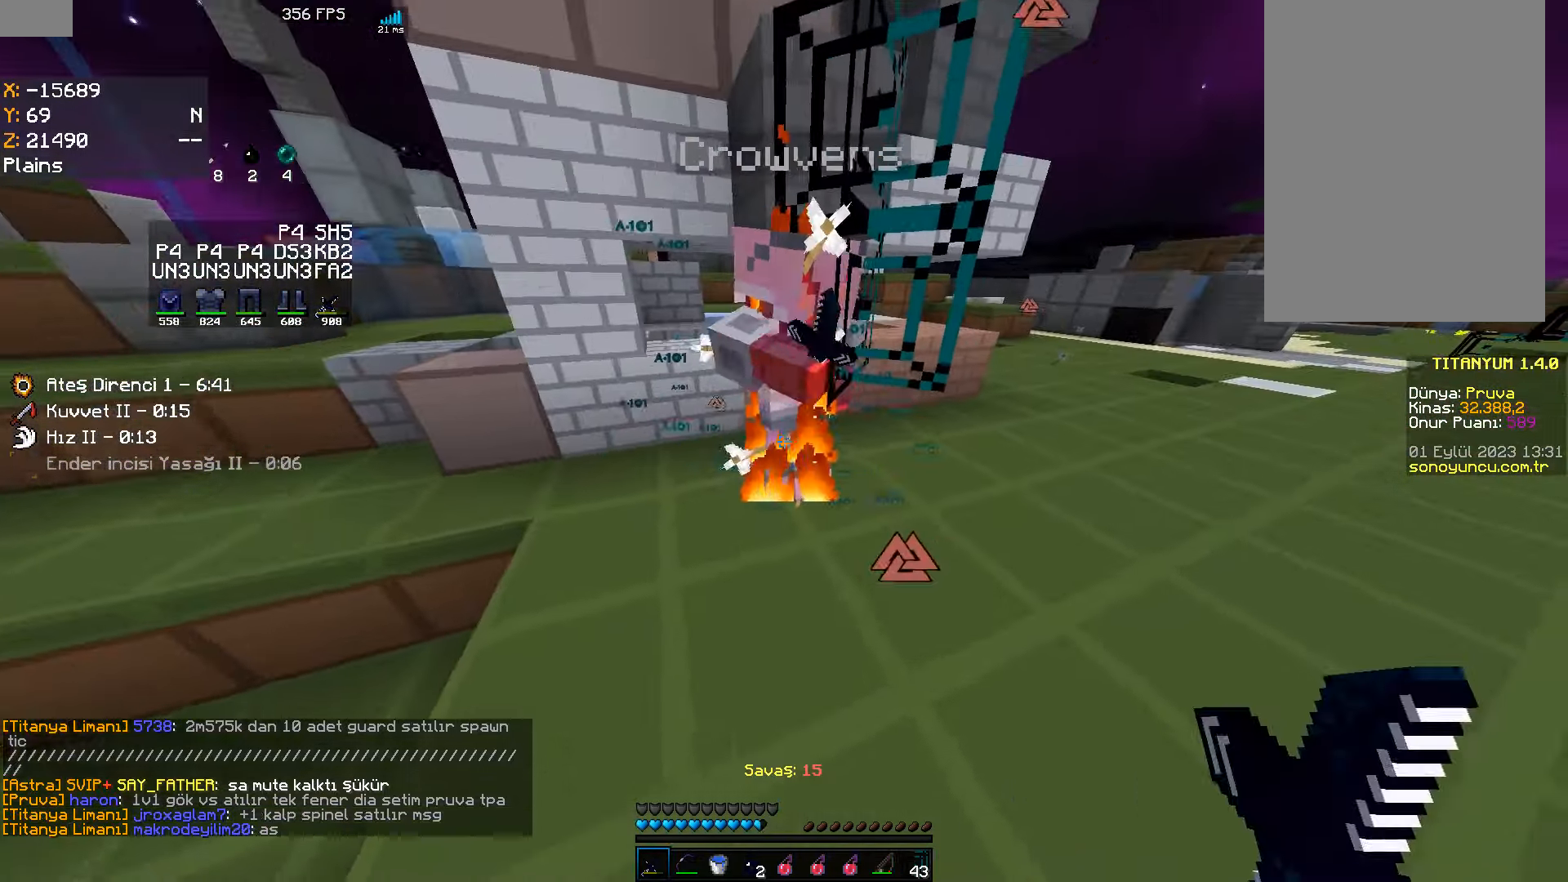
{"keys": ["w"], "mouse": [], "events": [[17, "d", "down"], [33, "mouse_left", "up"], [50, "mouse_left", "down"], [50, "w", "up"], [67, "mouse_left", "up"], [83, "mouse_left", "down"], [117, "d", "up"], [150, "mouse_left", "up"], [333, "w", "down"]]}
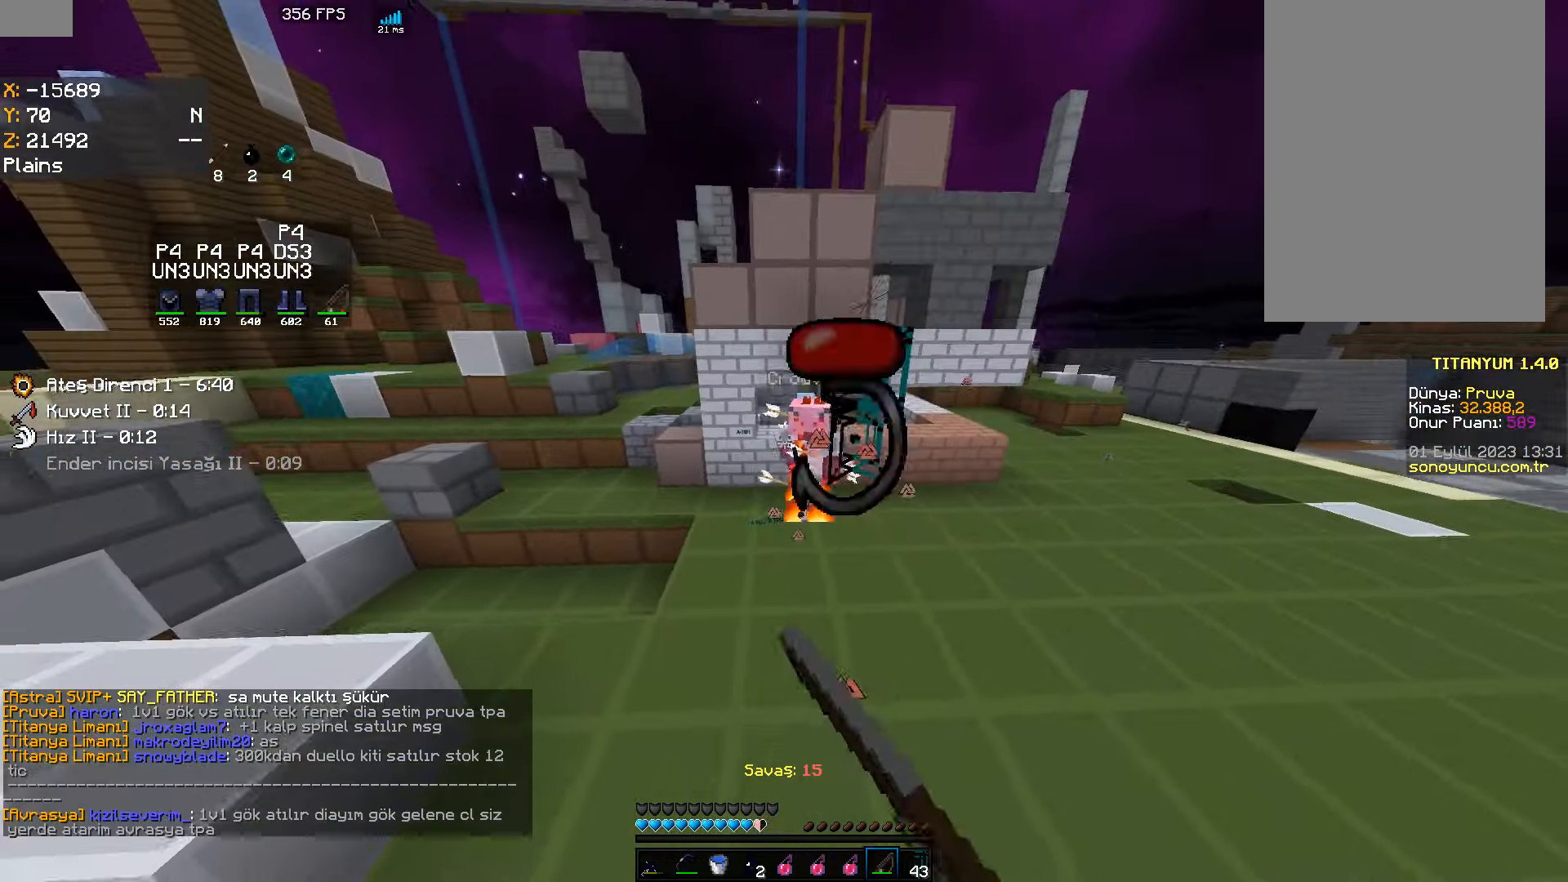
{"keys": ["w"], "mouse": ["left"], "events": [[33, "a", "down"], [267, "a", "up"], [400, "mouse_left", "down"]]}
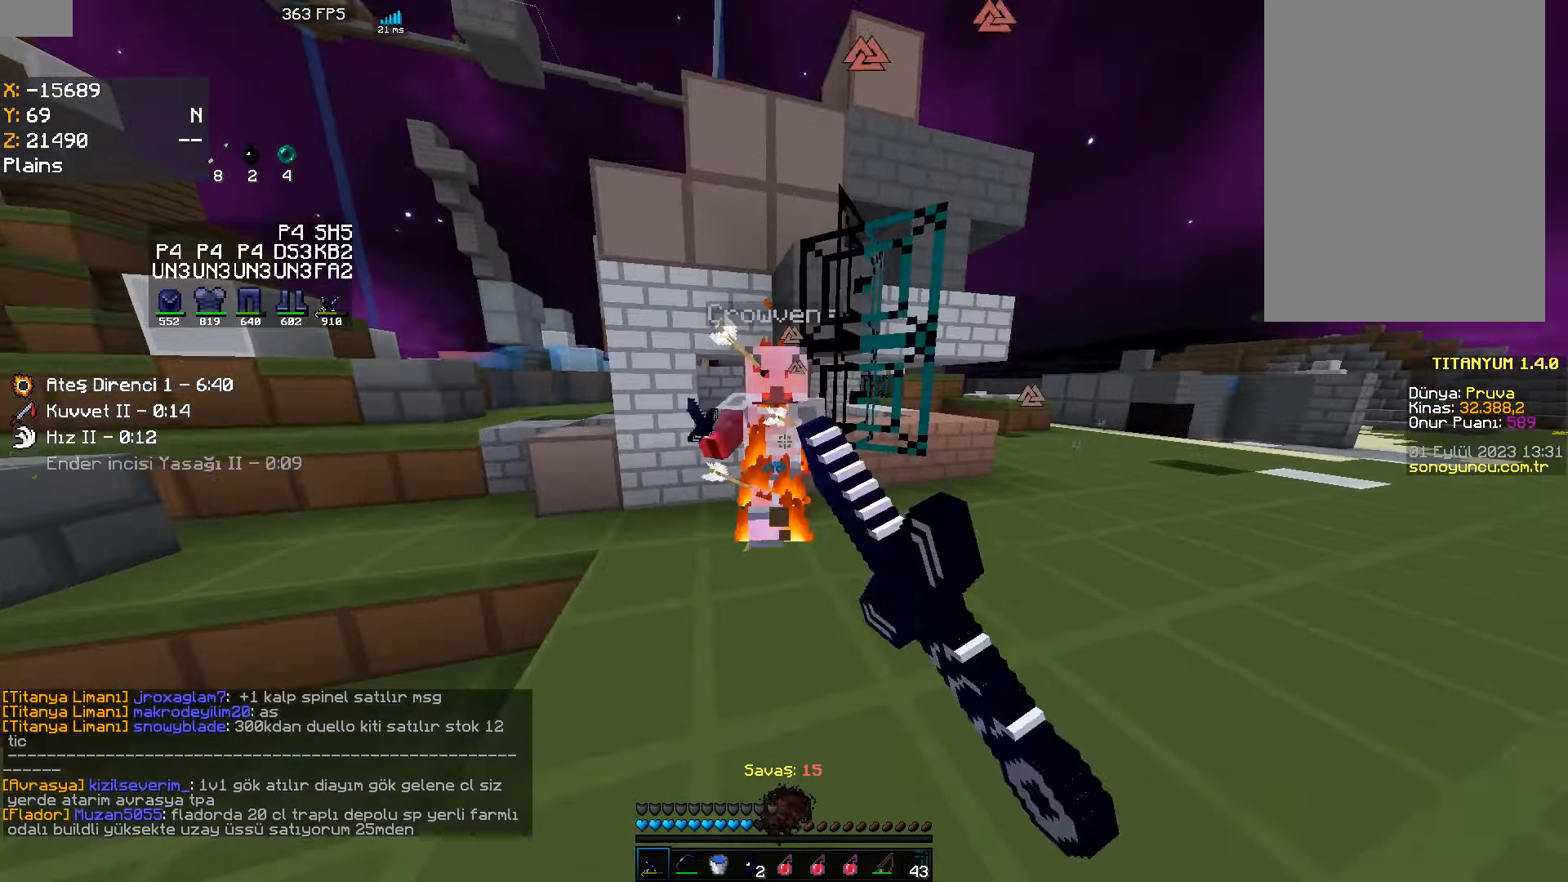
{"keys": ["d", "w"], "mouse": [], "events": [[17, "a", "down"], [33, "mouse_left", "up"], [50, "mouse_left", "down"], [83, "mouse_left", "up"], [150, "w", "up"], [283, "a", "up"], [283, "d", "down"], [283, "mouse_left", "down"], [383, "mouse_left", "up"], [400, "mouse_left", "down"], [467, "w", "down"], [500, "mouse_left", "up"]]}
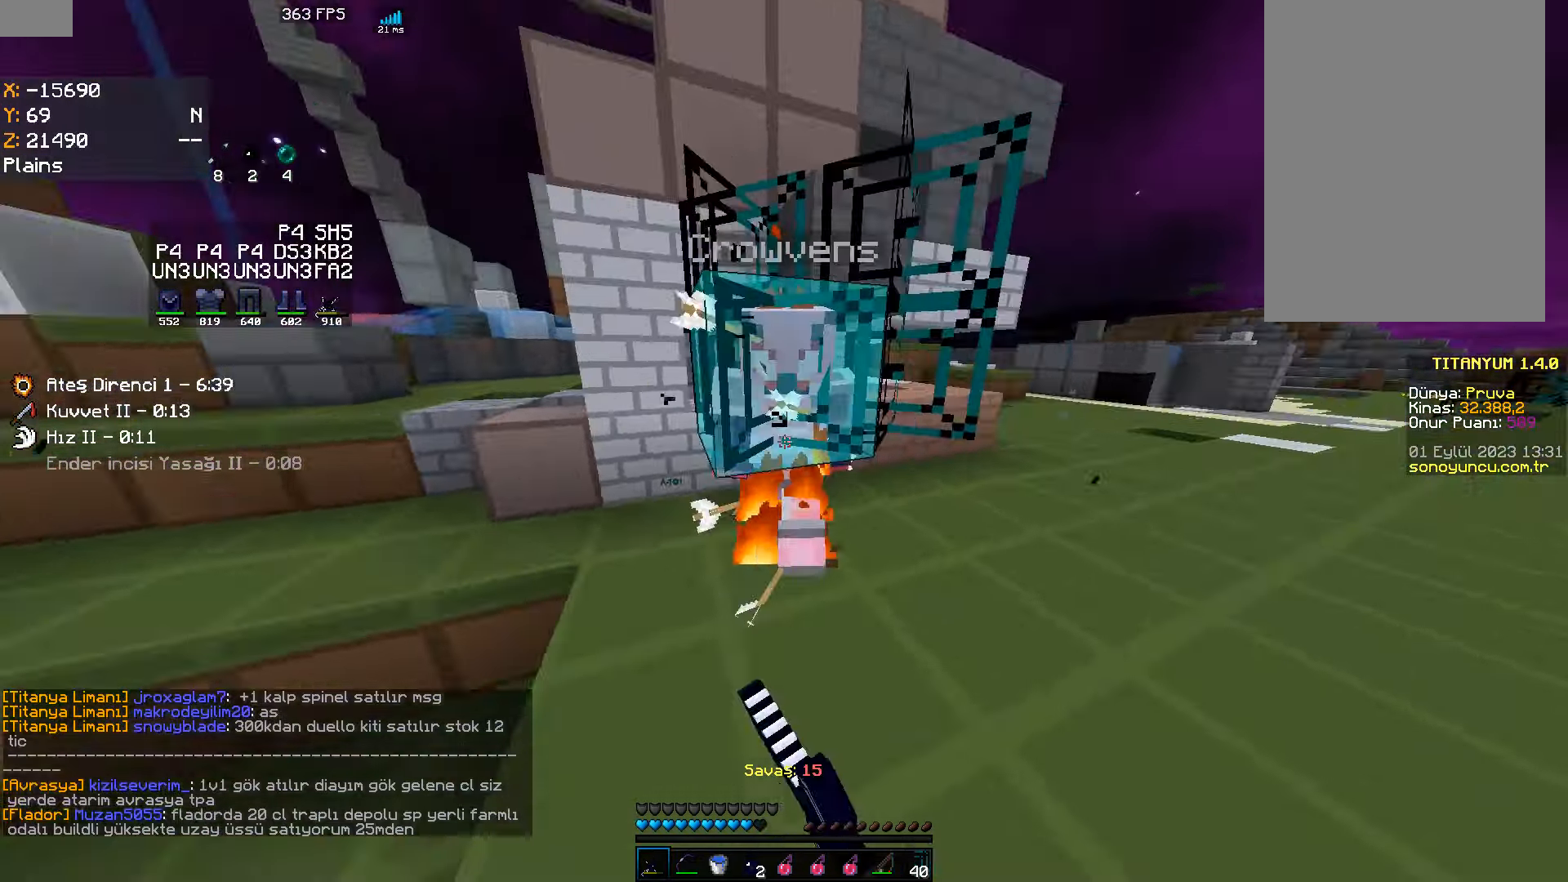
{"keys": [], "mouse": ["left"], "events": [[83, "d", "up"], [83, "w", "up"], [117, "a", "down"], [117, "mouse_left", "down"], [300, "mouse_left", "up"], [350, "a", "up"], [483, "mouse_left", "down"]]}
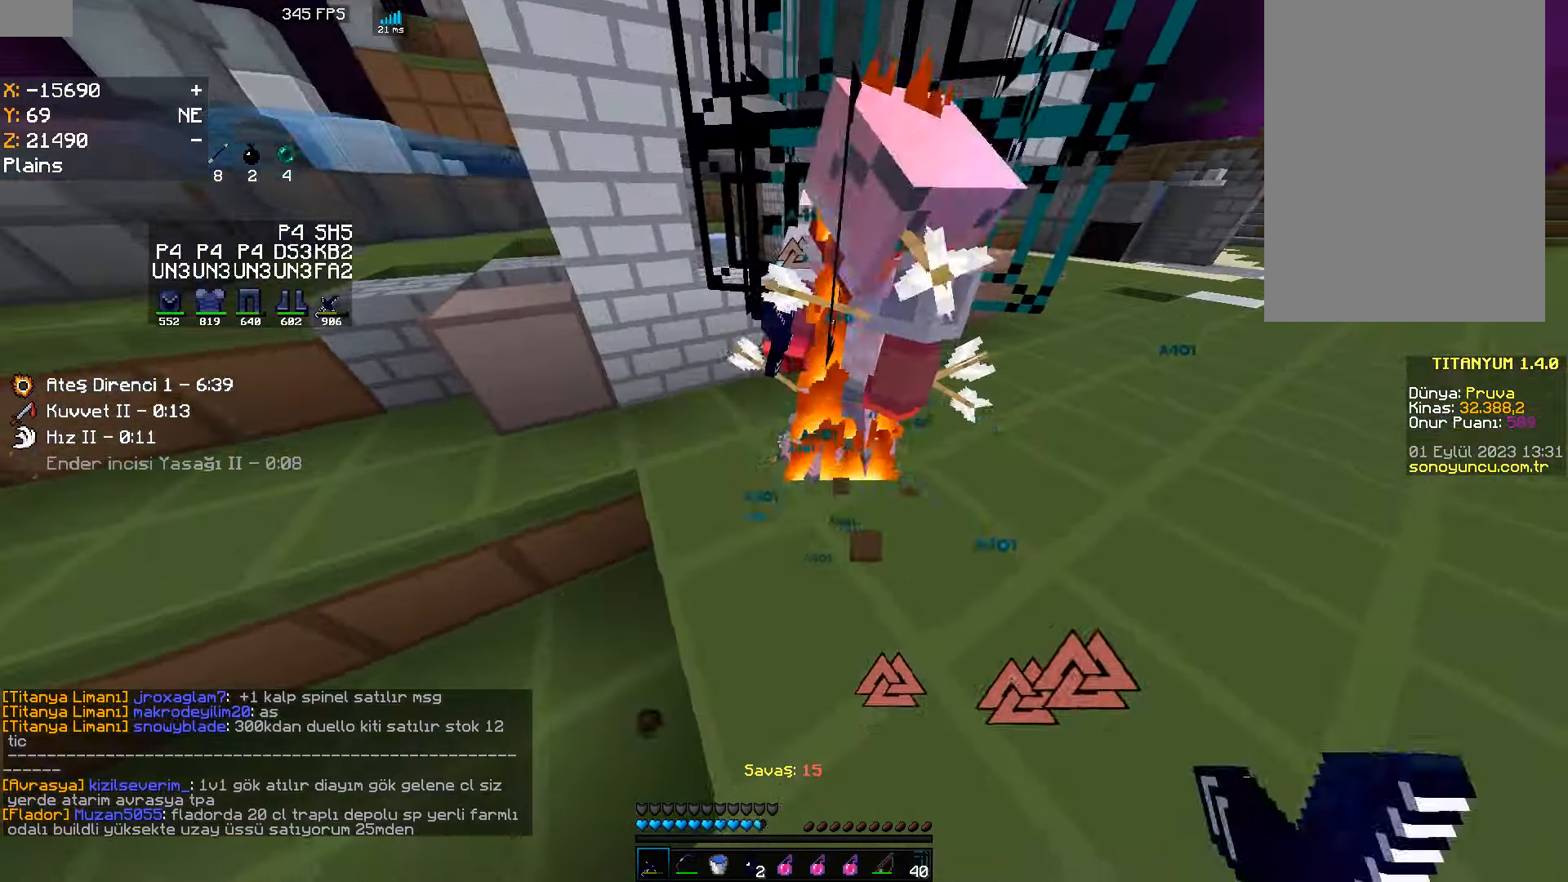
{"keys": ["d"], "mouse": [], "events": [[83, "space", "down"], [100, "d", "down"], [167, "mouse_left", "up"], [367, "space", "up"], [434, "mouse_left", "down"], [500, "mouse_left", "up"]]}
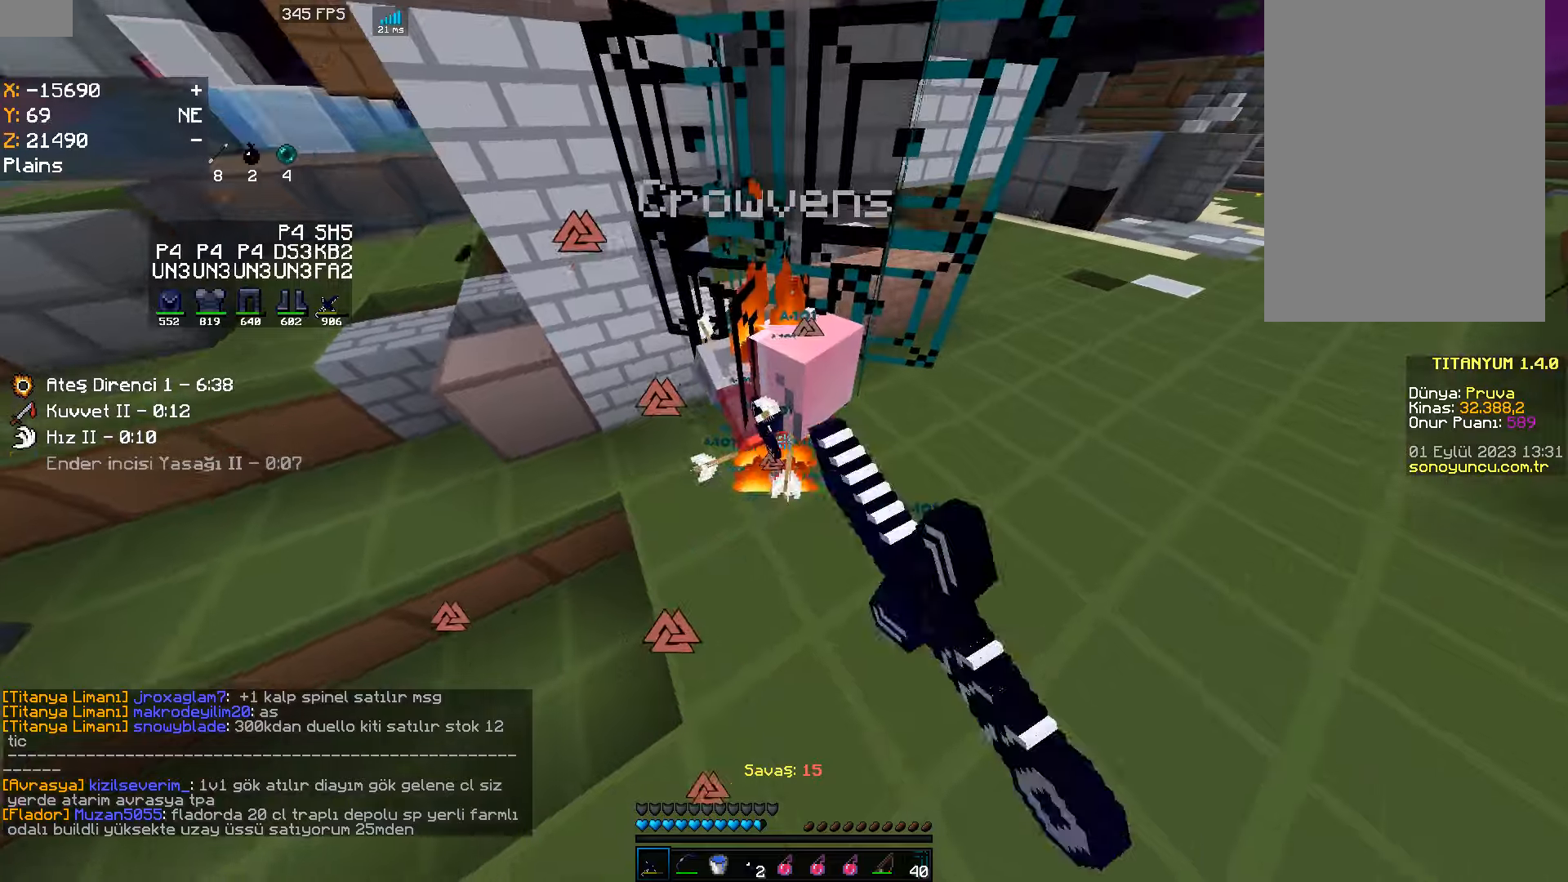
{"keys": ["d", "space"], "mouse": ["left"], "events": [[17, "mouse_left", "down"], [117, "mouse_left", "up"], [150, "space", "down"], [200, "w", "down"], [334, "mouse_left", "down"], [350, "mouse_left", "up"], [367, "mouse_left", "down"], [367, "w", "up"], [434, "mouse_left", "up"], [450, "mouse_left", "down"], [467, "mouse_left", "up"], [484, "mouse_left", "down"]]}